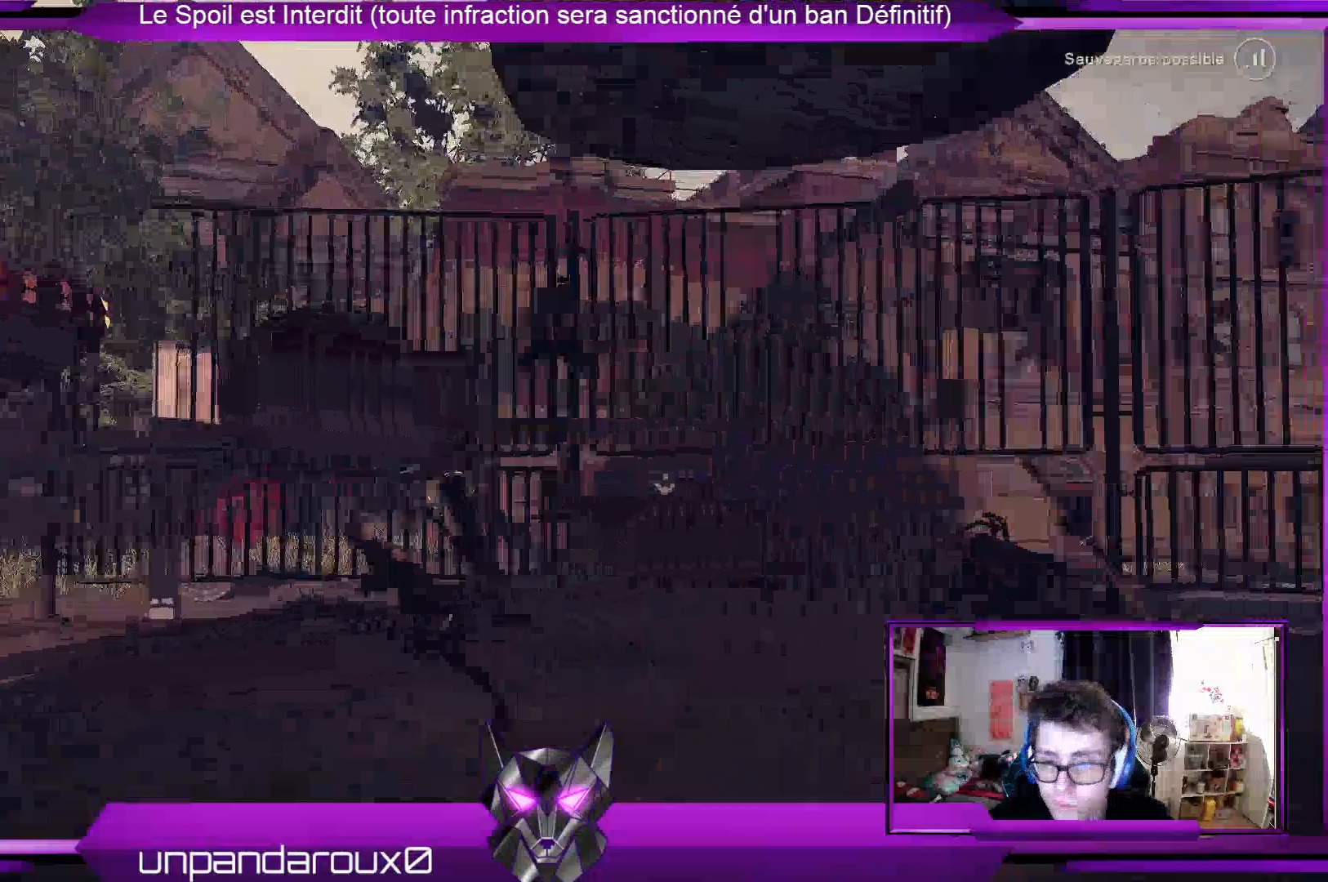
Gameplay with a controller (Xbox layout); each line is a JSON object with the inputs held at the frame after it. "events" lists button and stick changes between this image and that frame as [ms after this image, input, new state], when the widget could be followed in between.
{"buttons": ["R2"], "left_stick": "left", "right_stick": "center", "events": []}
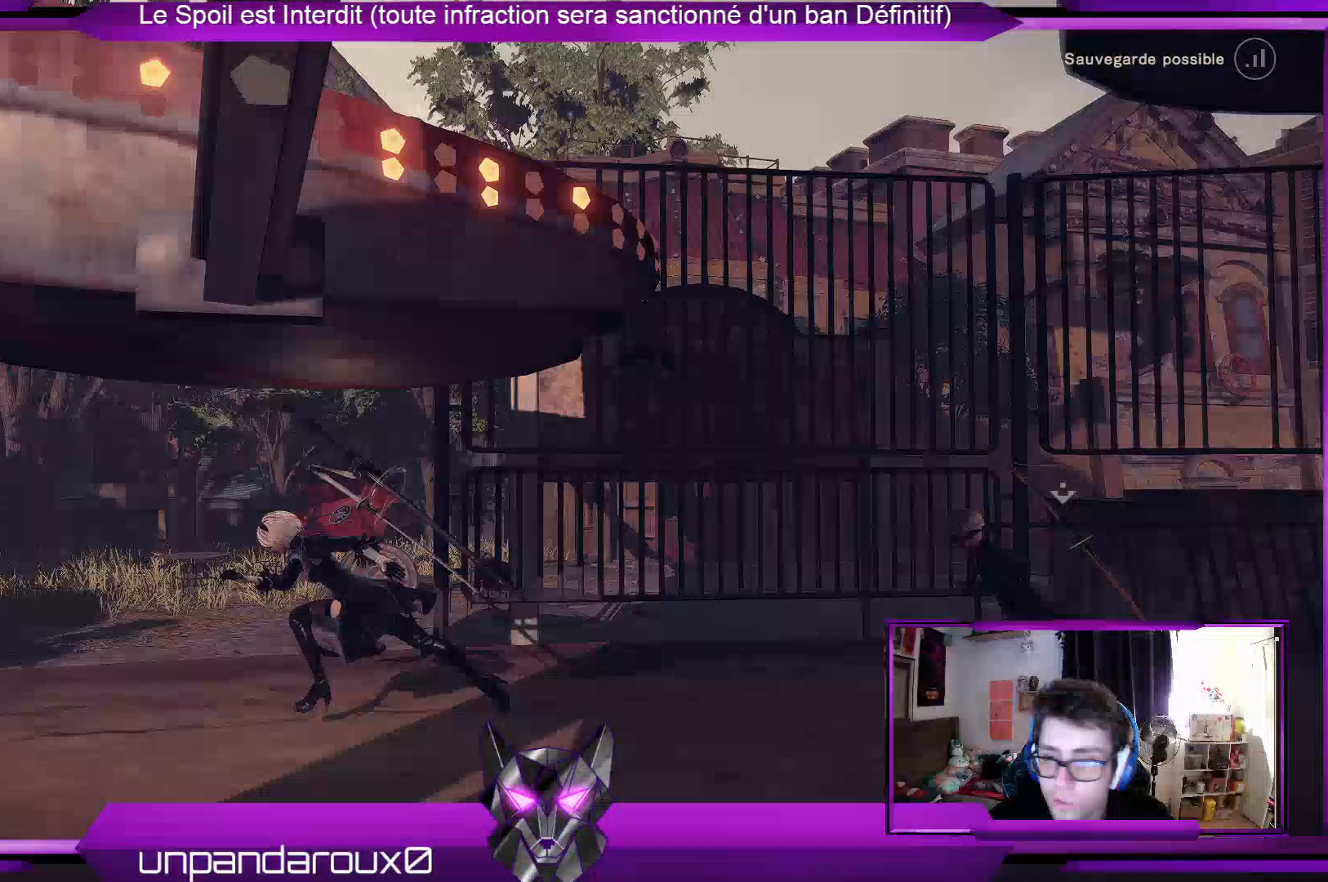
{"buttons": ["R2"], "left_stick": "up", "right_stick": "right", "events": [[100, "left_stick", "up-left"], [100, "right_stick", "right"], [367, "left_stick", "up"]]}
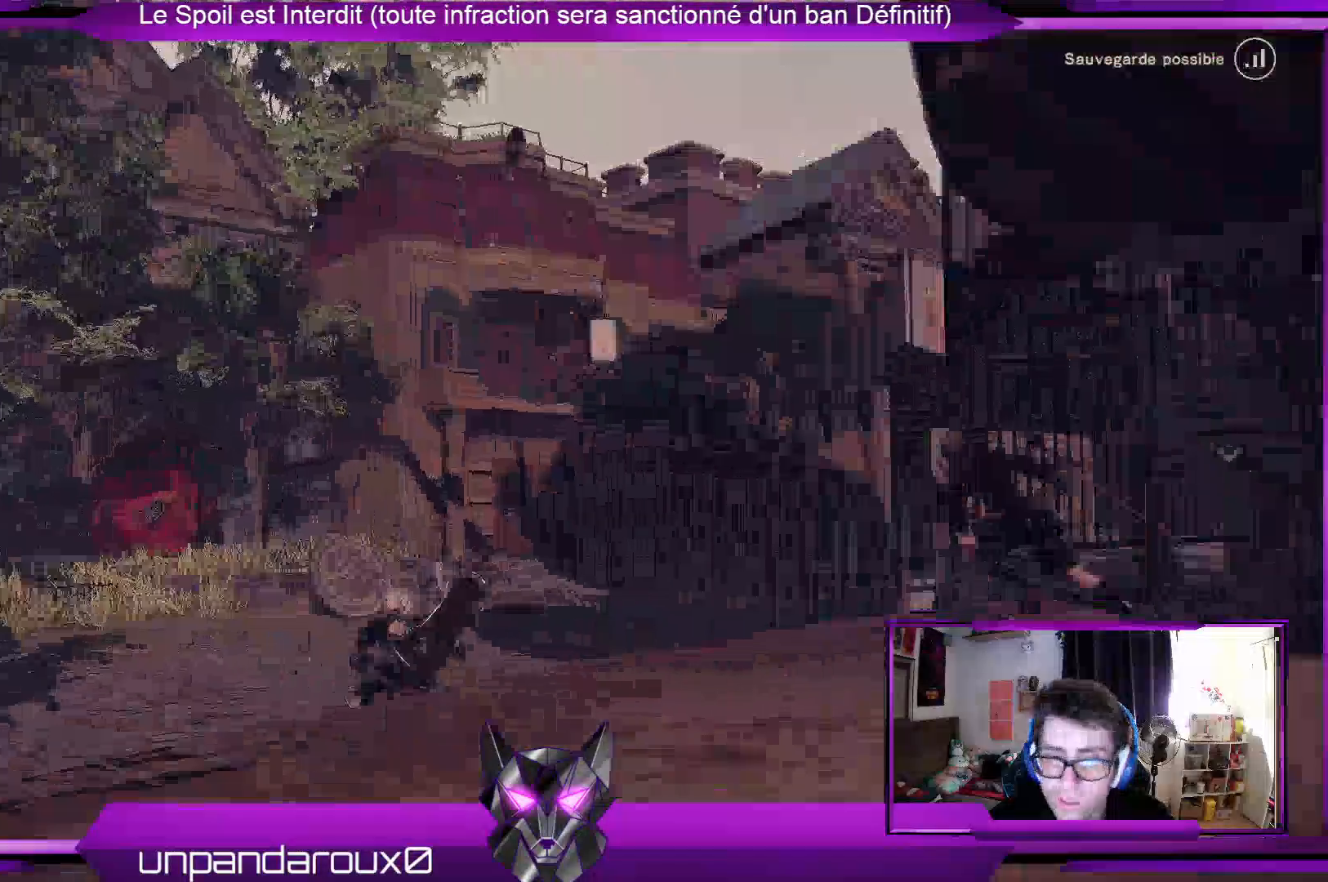
{"buttons": ["R2"], "left_stick": "up", "right_stick": "right", "events": []}
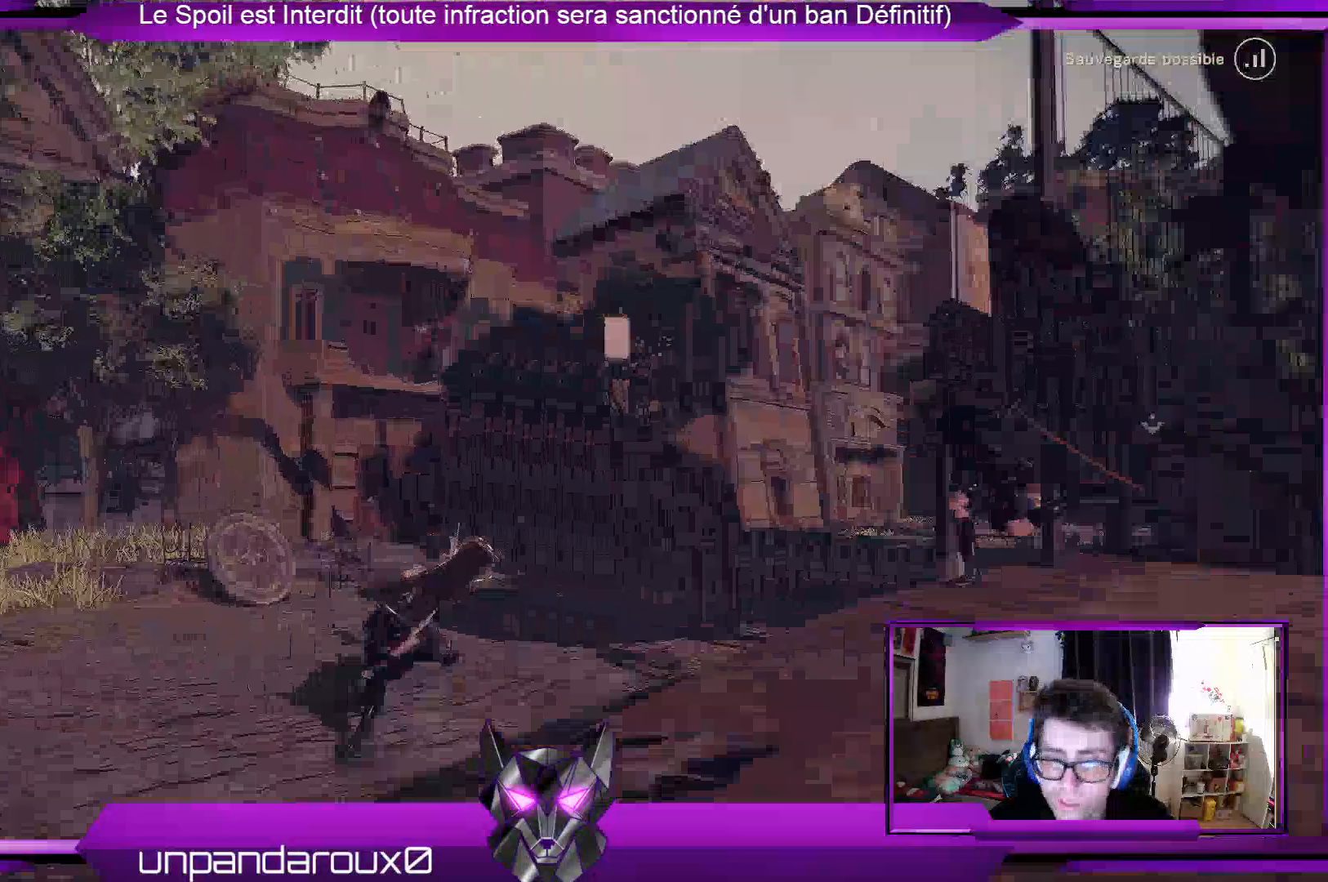
{"buttons": ["R2"], "left_stick": "up", "right_stick": "right", "events": []}
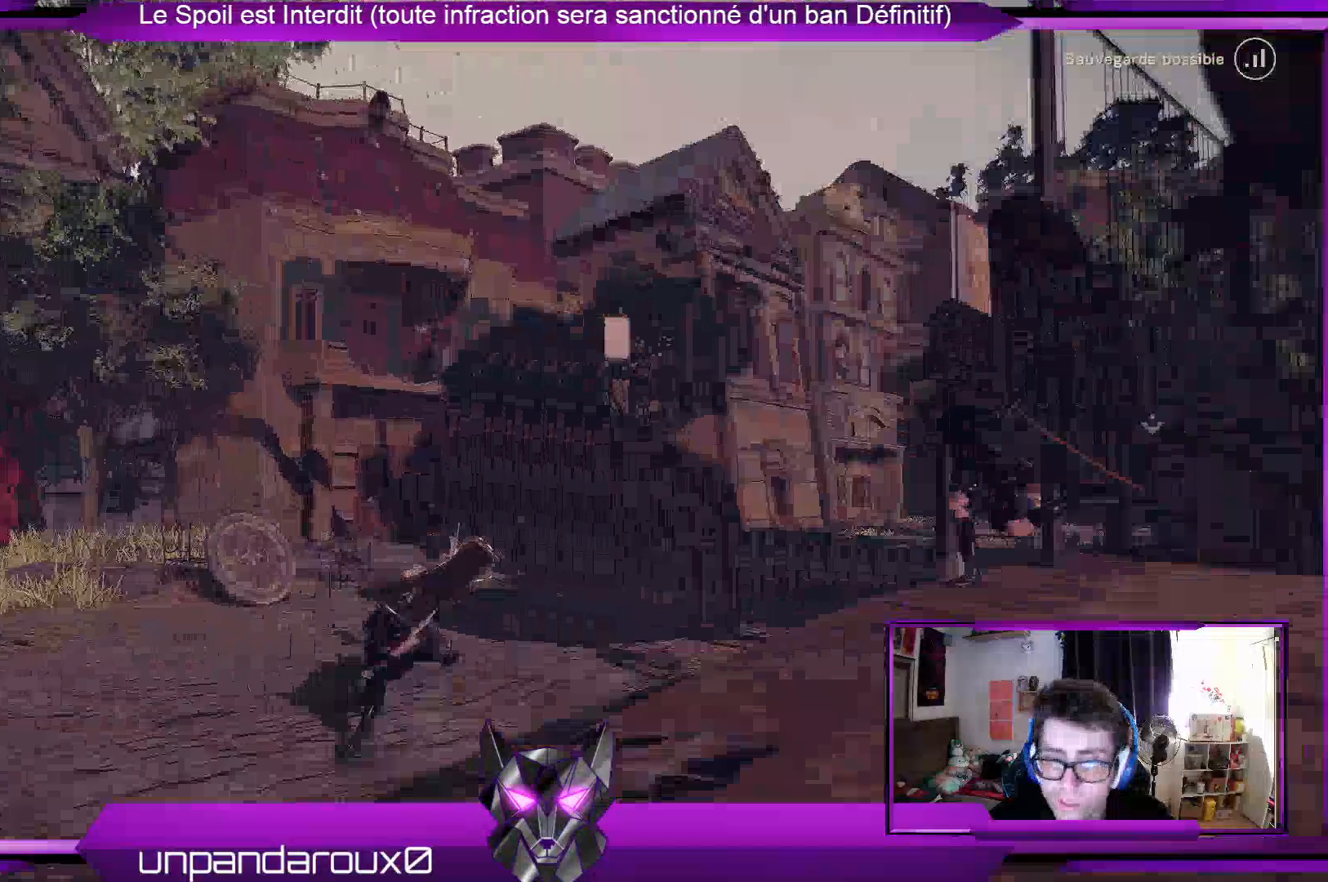
{"buttons": ["R2"], "left_stick": "up", "right_stick": "center", "events": [[500, "right_stick", "center"]]}
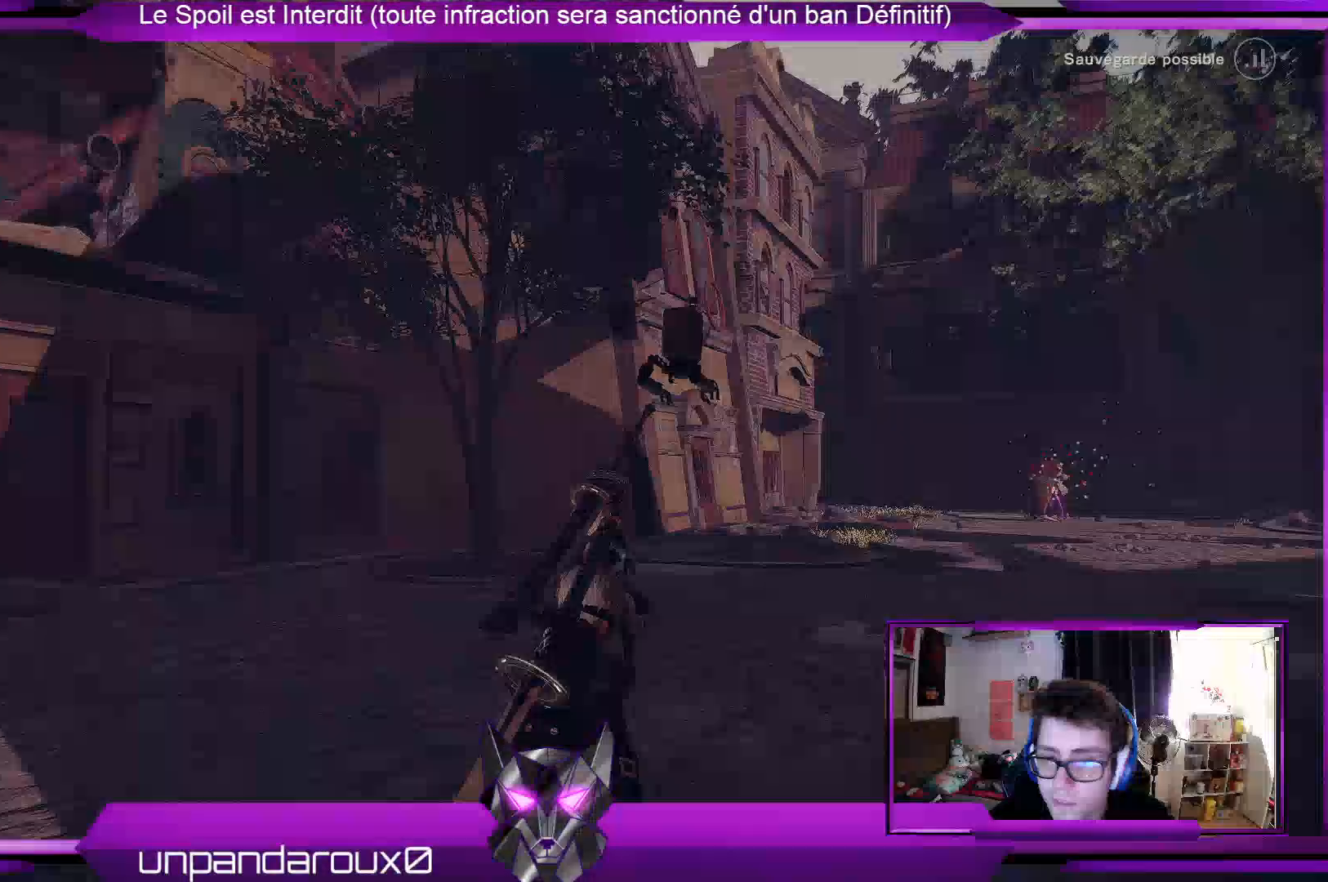
{"buttons": ["R2"], "left_stick": "up", "right_stick": "center", "events": []}
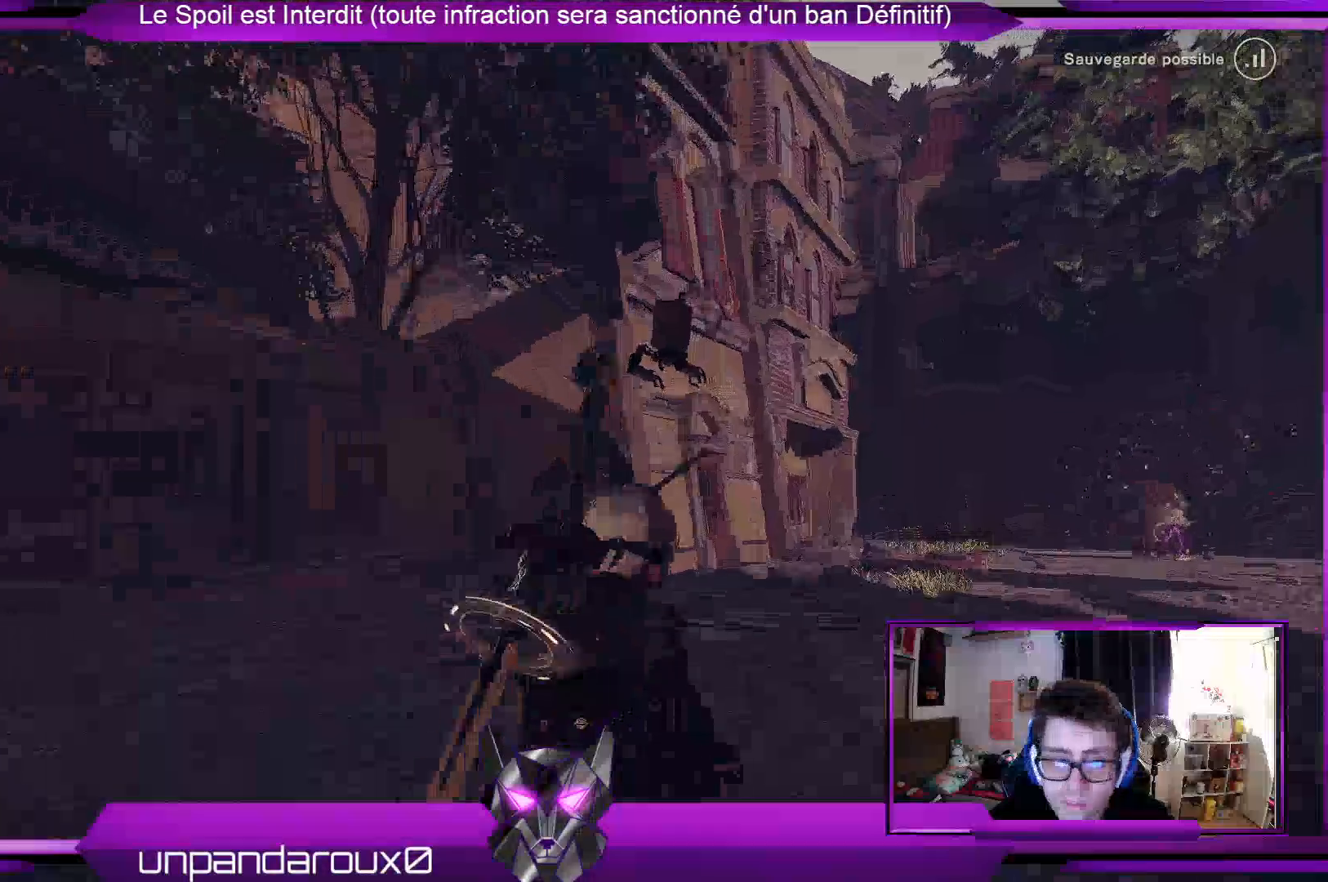
{"buttons": ["R2"], "left_stick": "up", "right_stick": "center", "events": []}
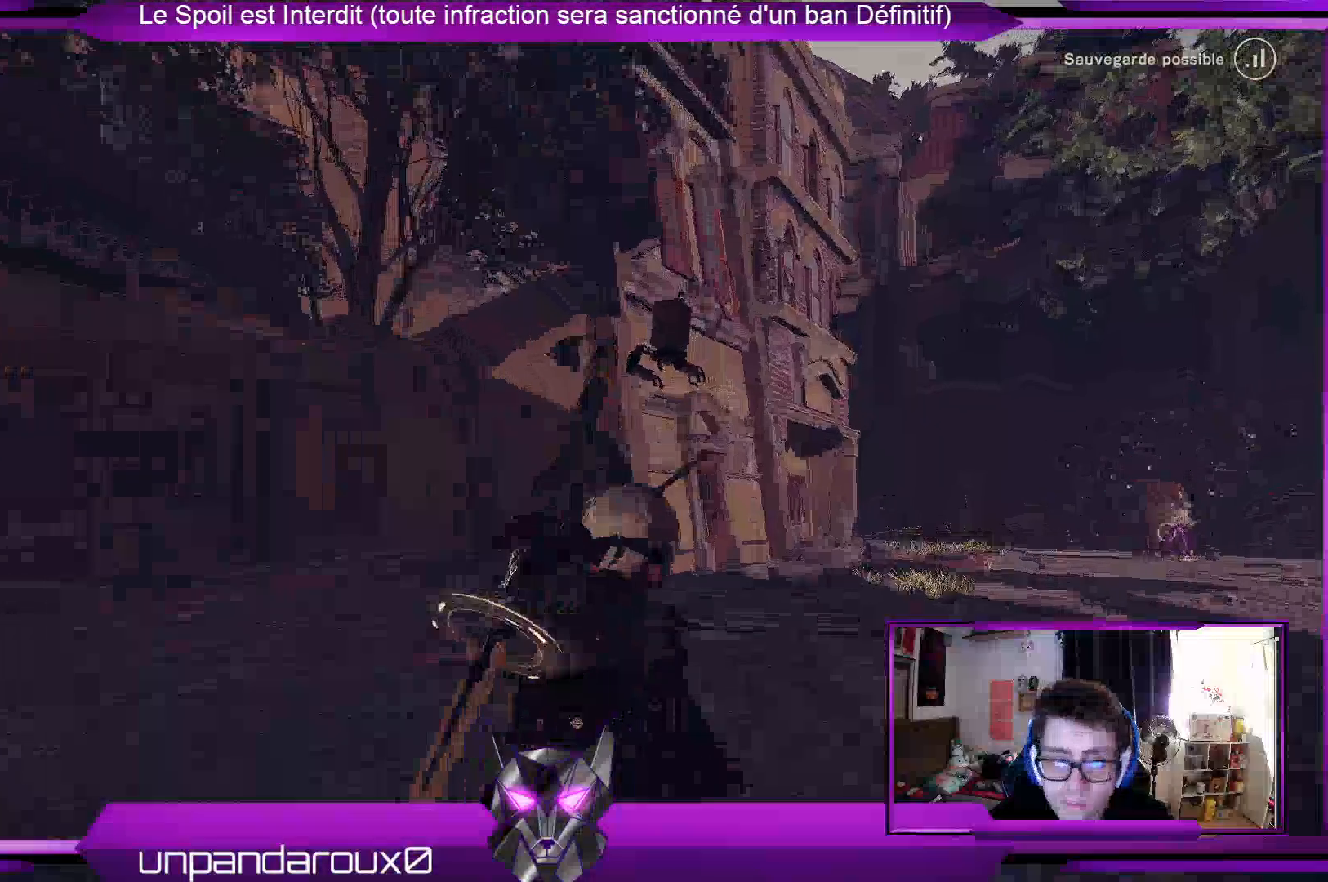
{"buttons": ["R2"], "left_stick": "up", "right_stick": "center", "events": []}
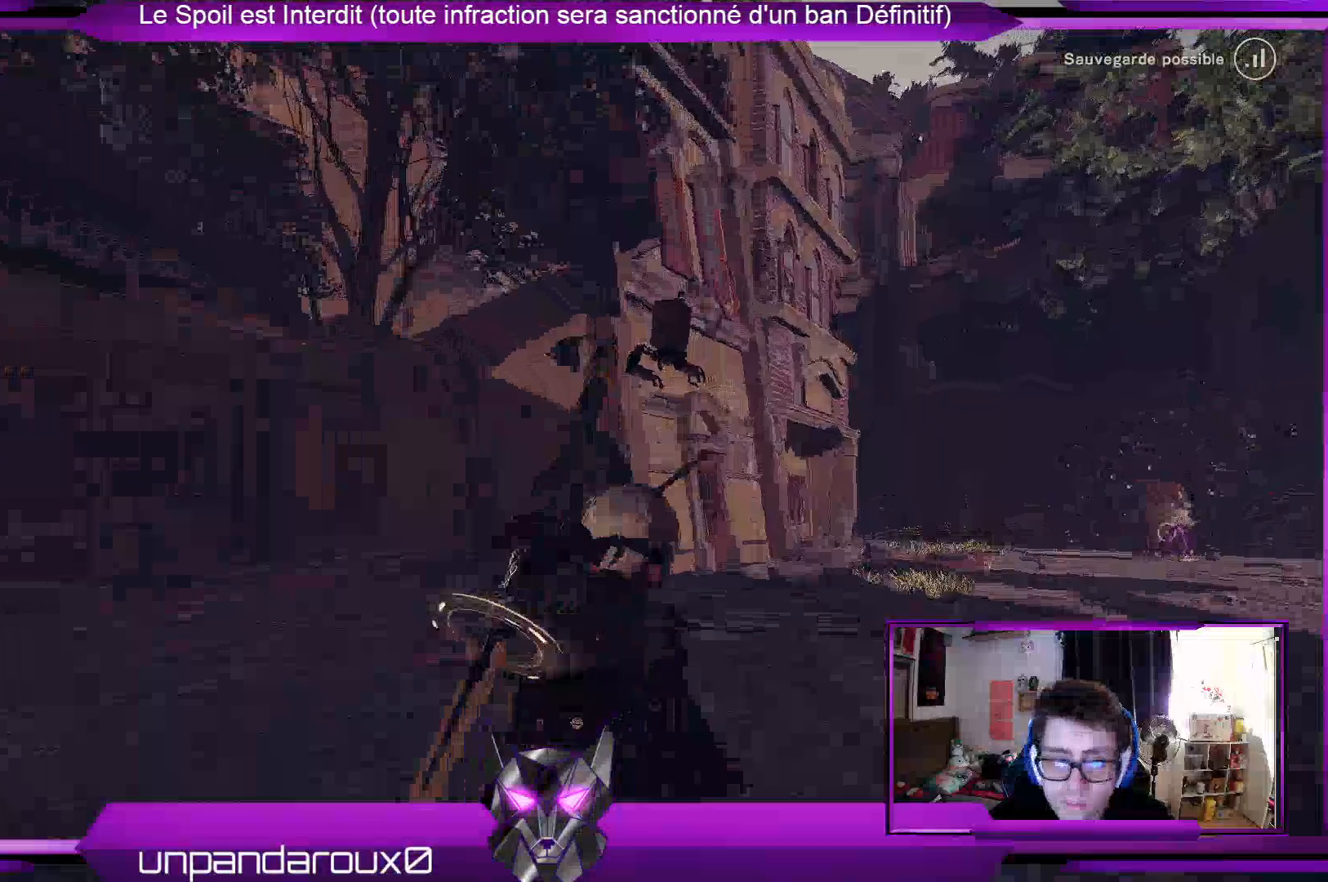
{"buttons": ["R2"], "left_stick": "up", "right_stick": "center", "events": []}
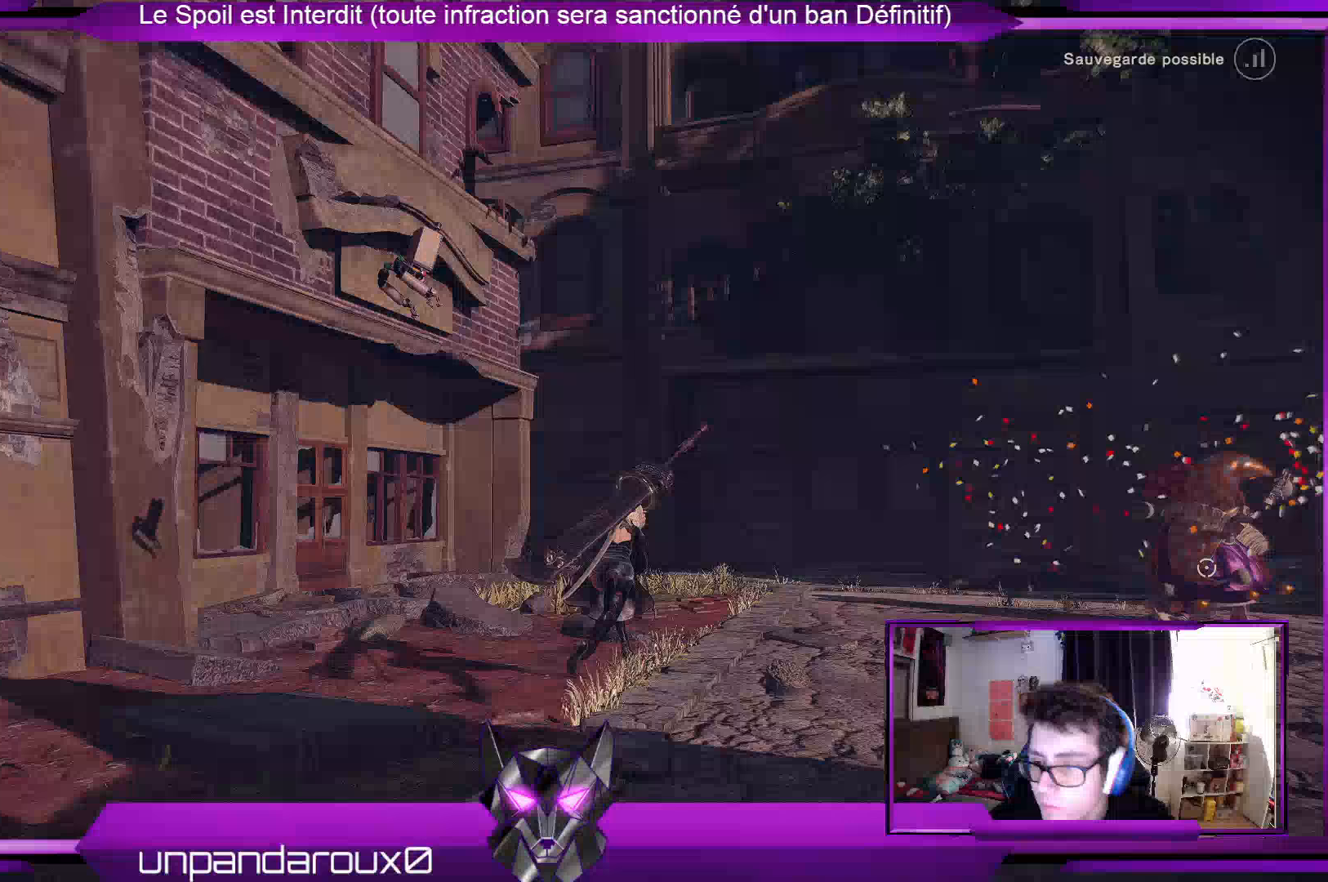
{"buttons": ["R2"], "left_stick": "up", "right_stick": "center", "events": []}
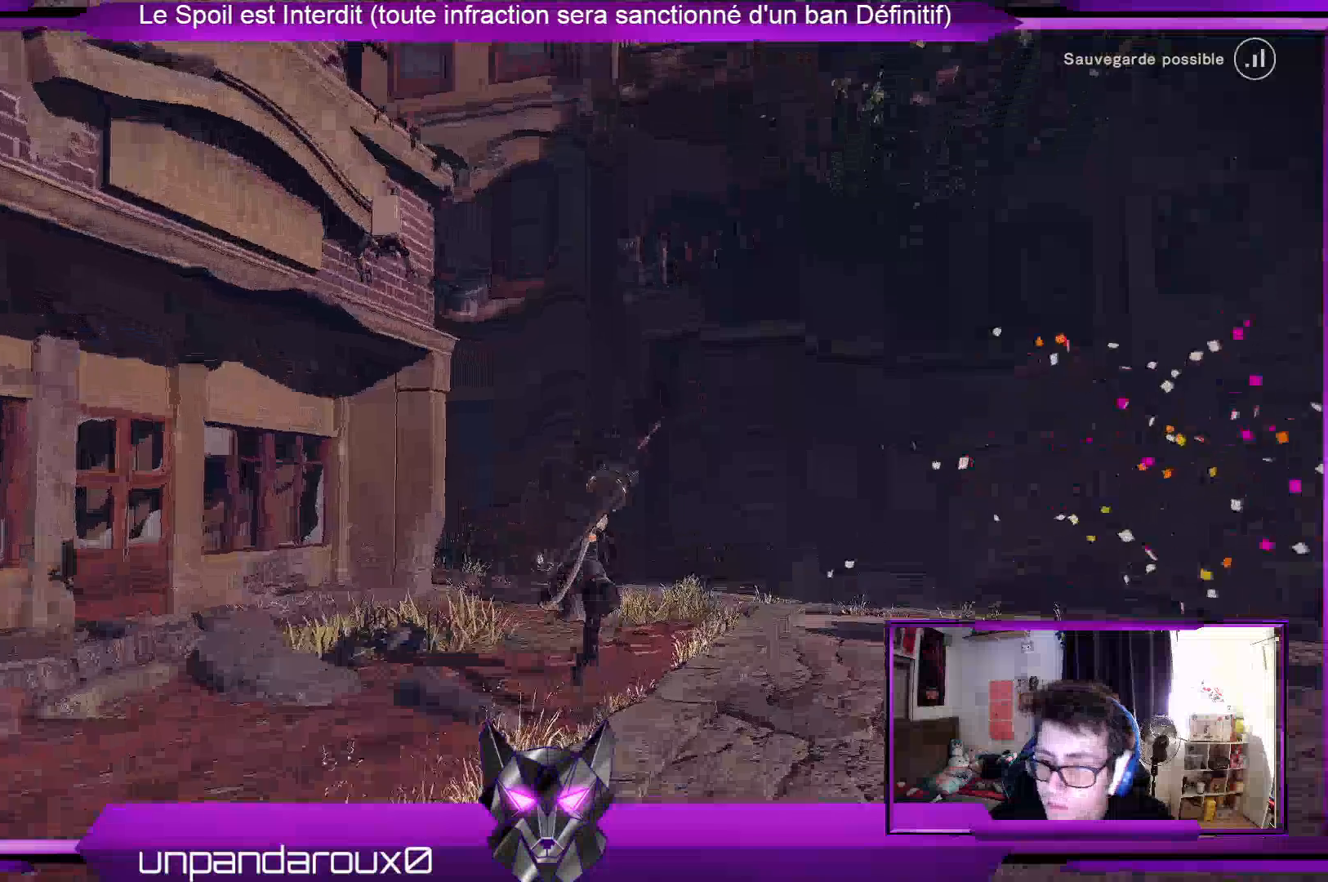
{"buttons": ["R2"], "left_stick": "up", "right_stick": "center", "events": []}
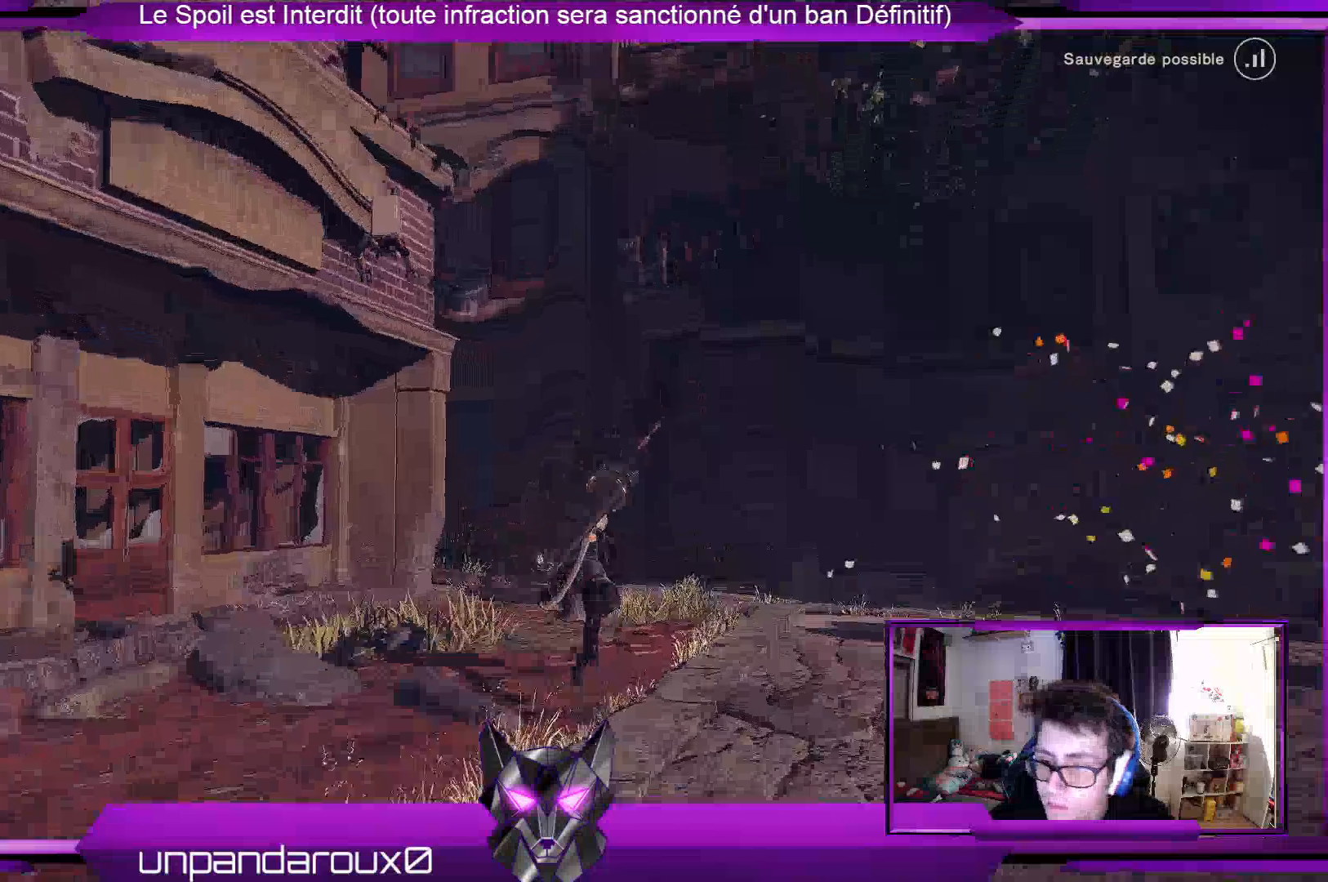
{"buttons": ["R2"], "left_stick": "up", "right_stick": "center", "events": []}
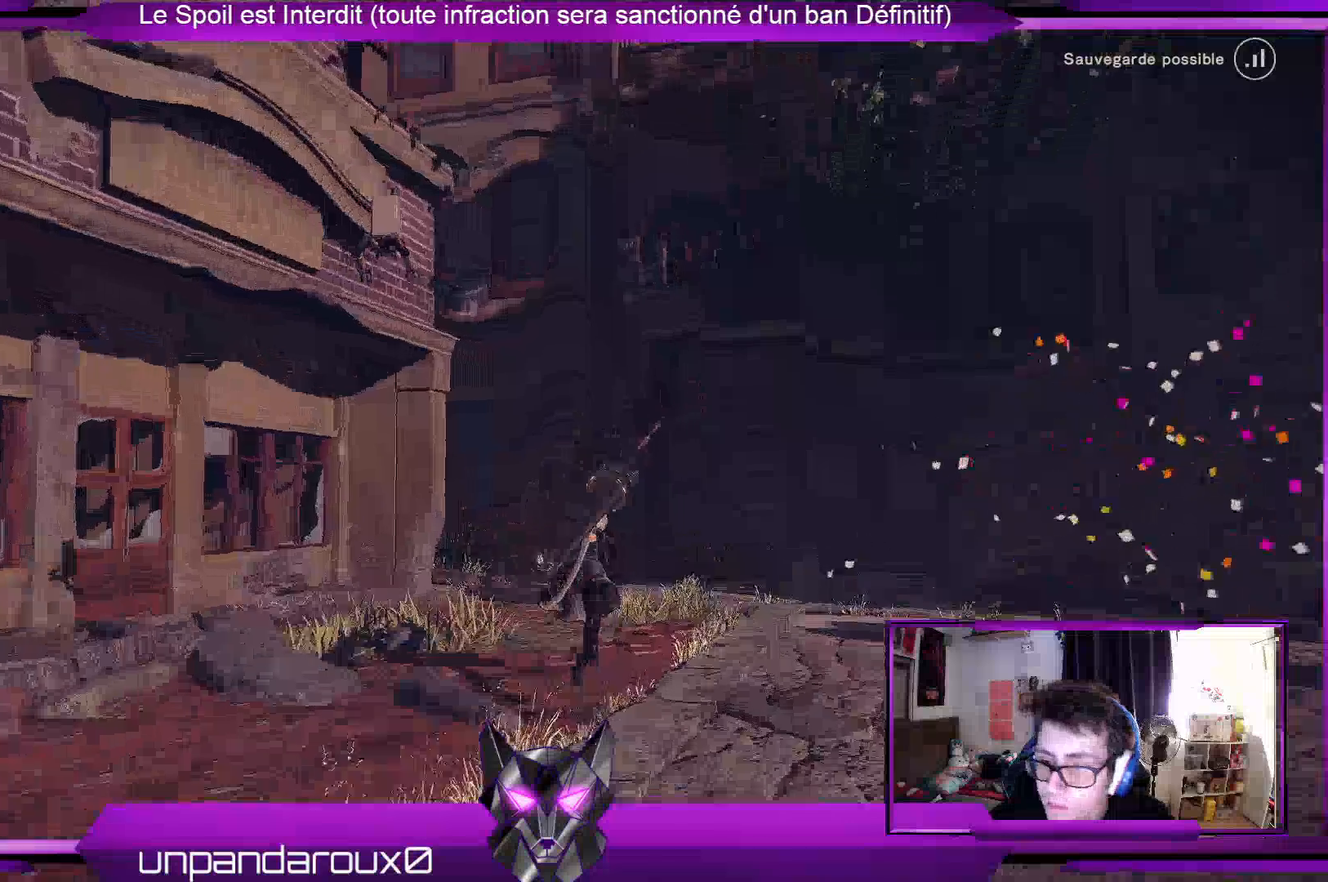
{"buttons": ["R2"], "left_stick": "up", "right_stick": "center", "events": []}
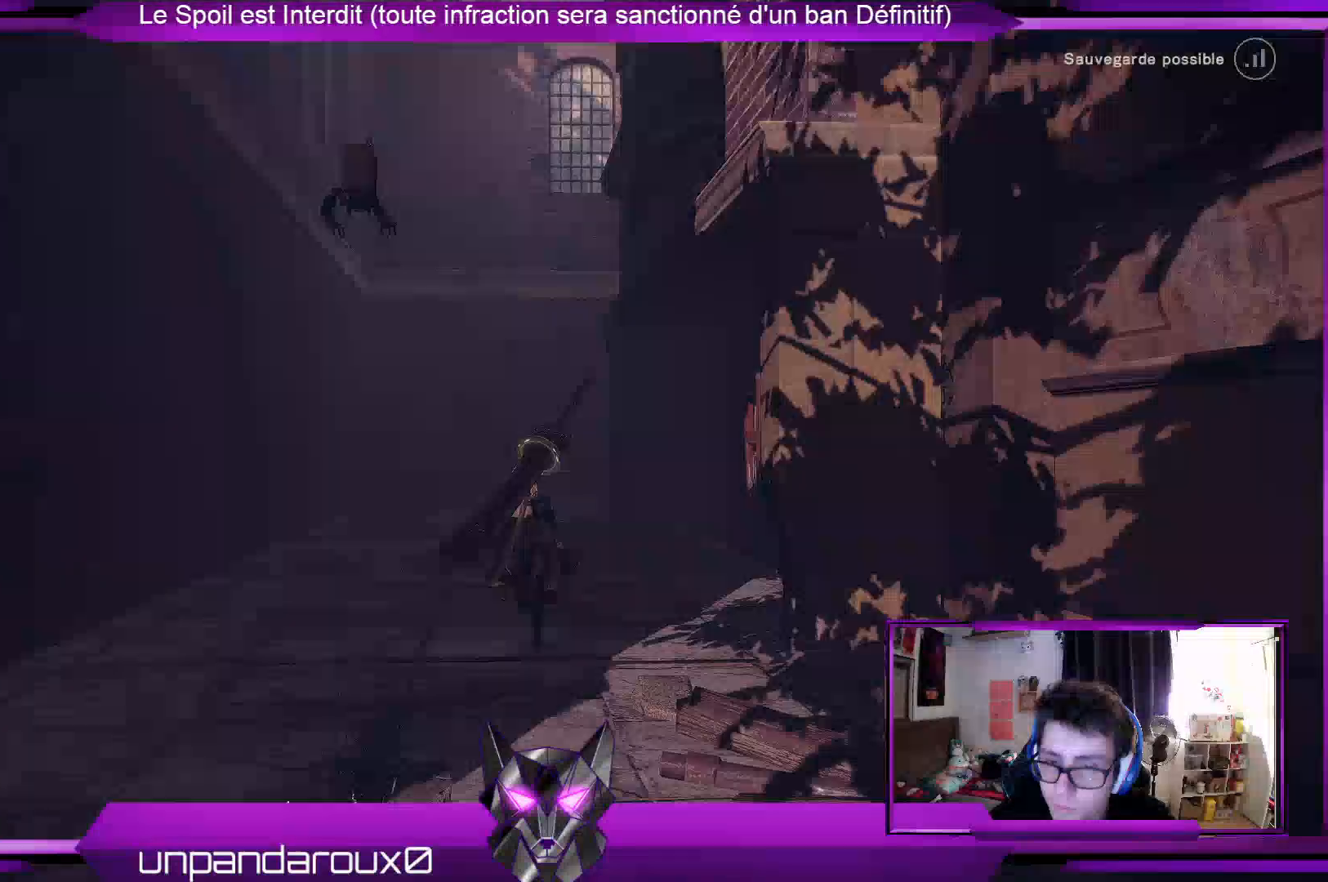
{"buttons": ["R2"], "left_stick": "up", "right_stick": "center", "events": []}
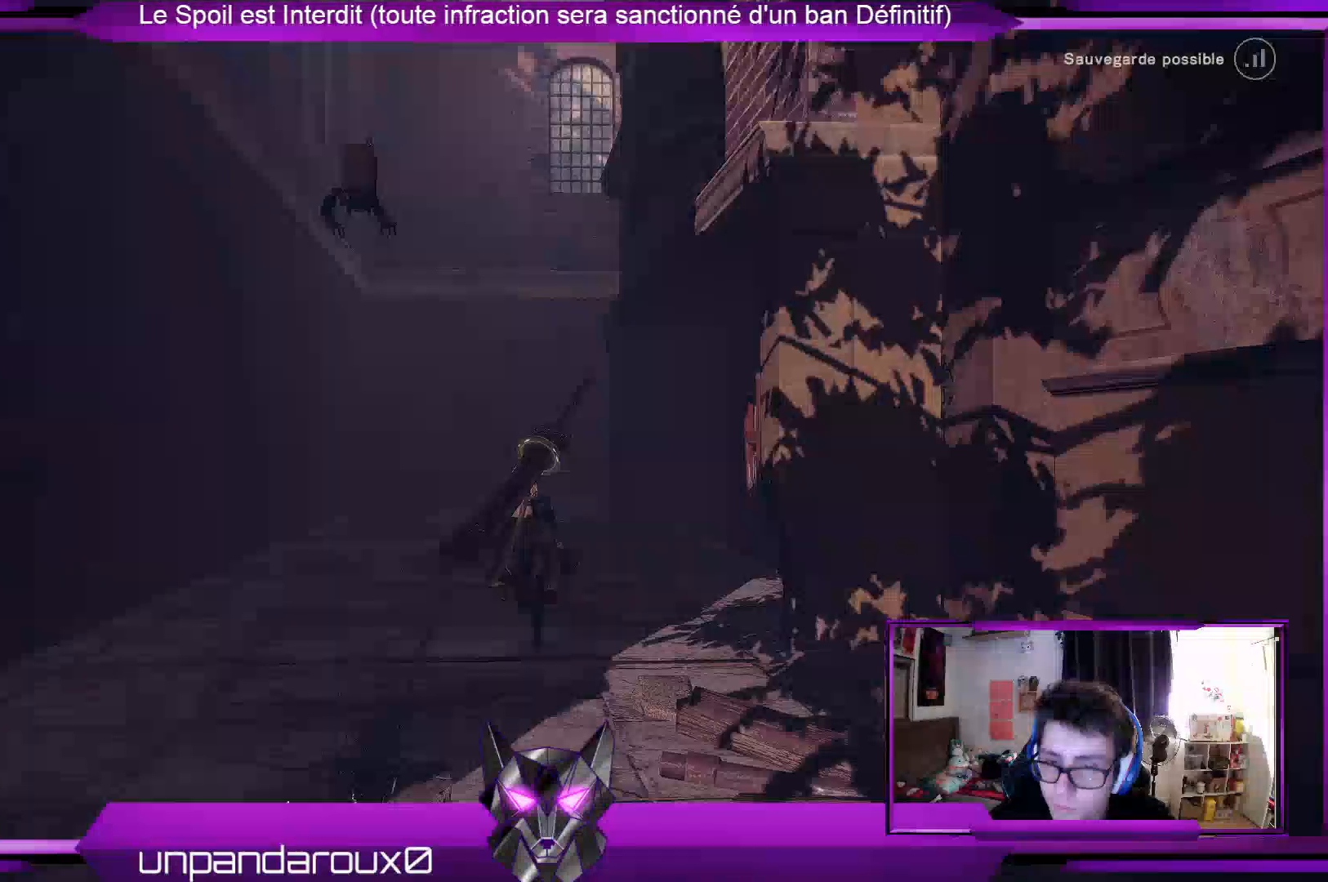
{"buttons": ["R2"], "left_stick": "up", "right_stick": "center", "events": []}
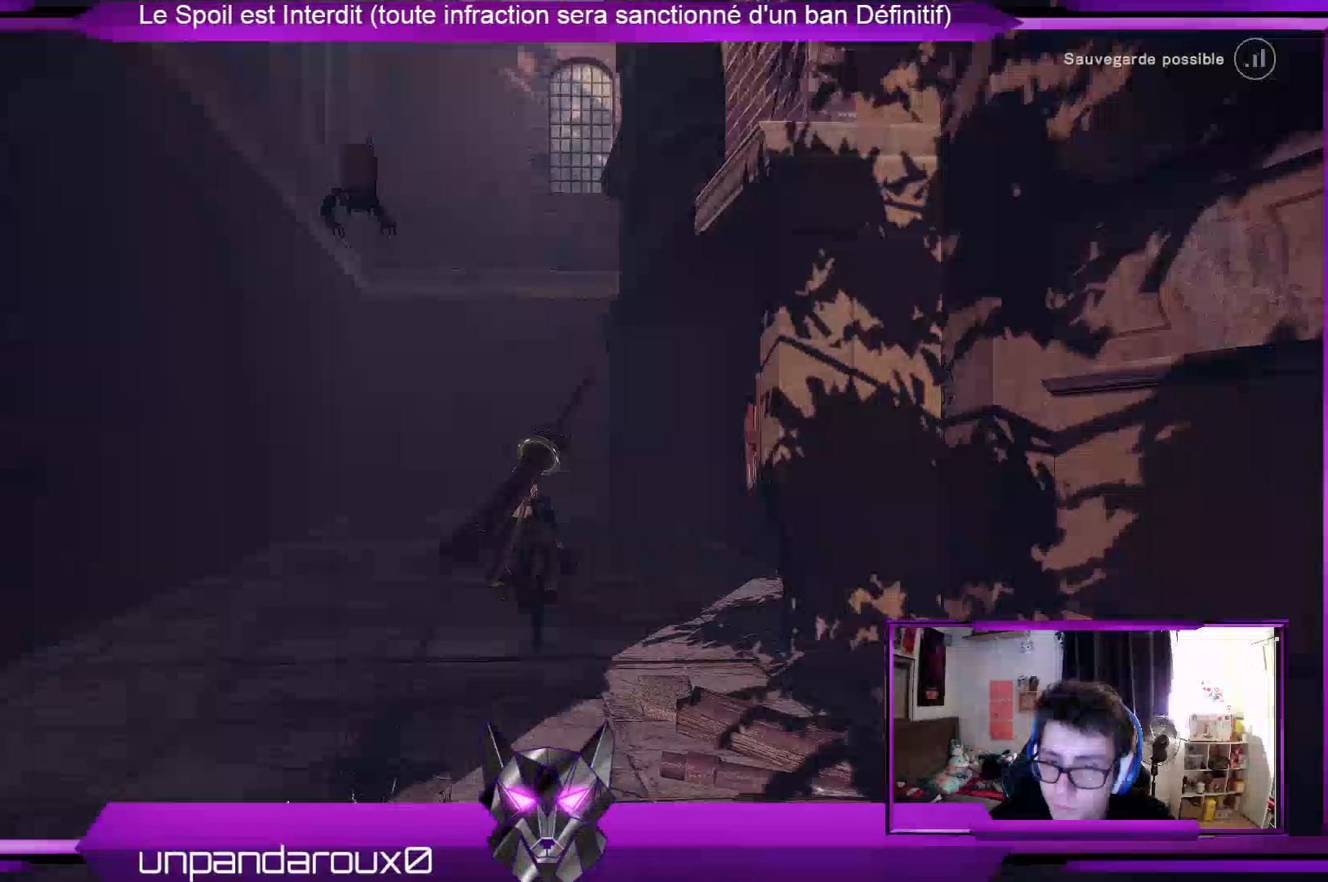
{"buttons": ["R2"], "left_stick": "up", "right_stick": "center", "events": []}
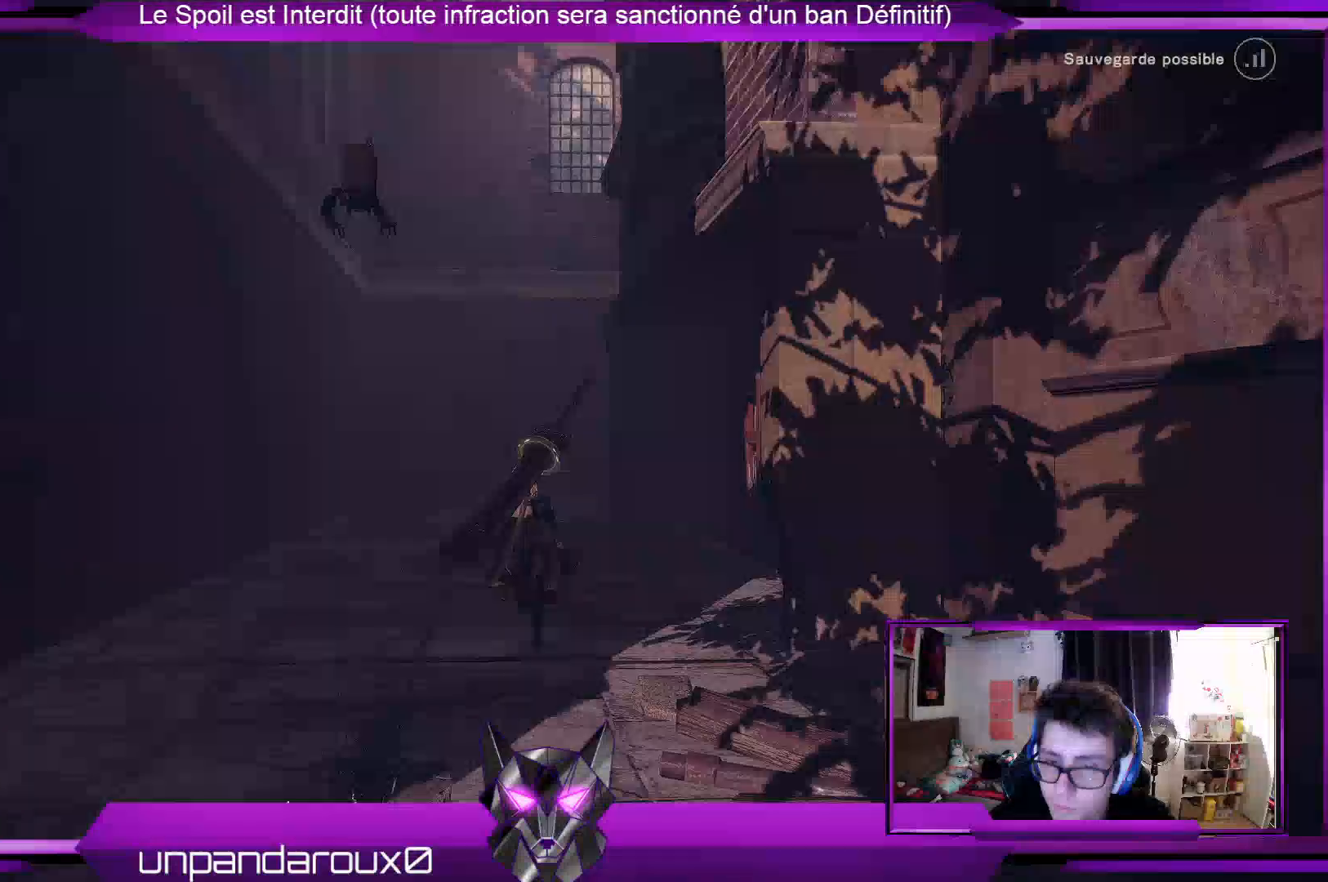
{"buttons": ["R2"], "left_stick": "up", "right_stick": "down", "events": [[500, "right_stick", "down"]]}
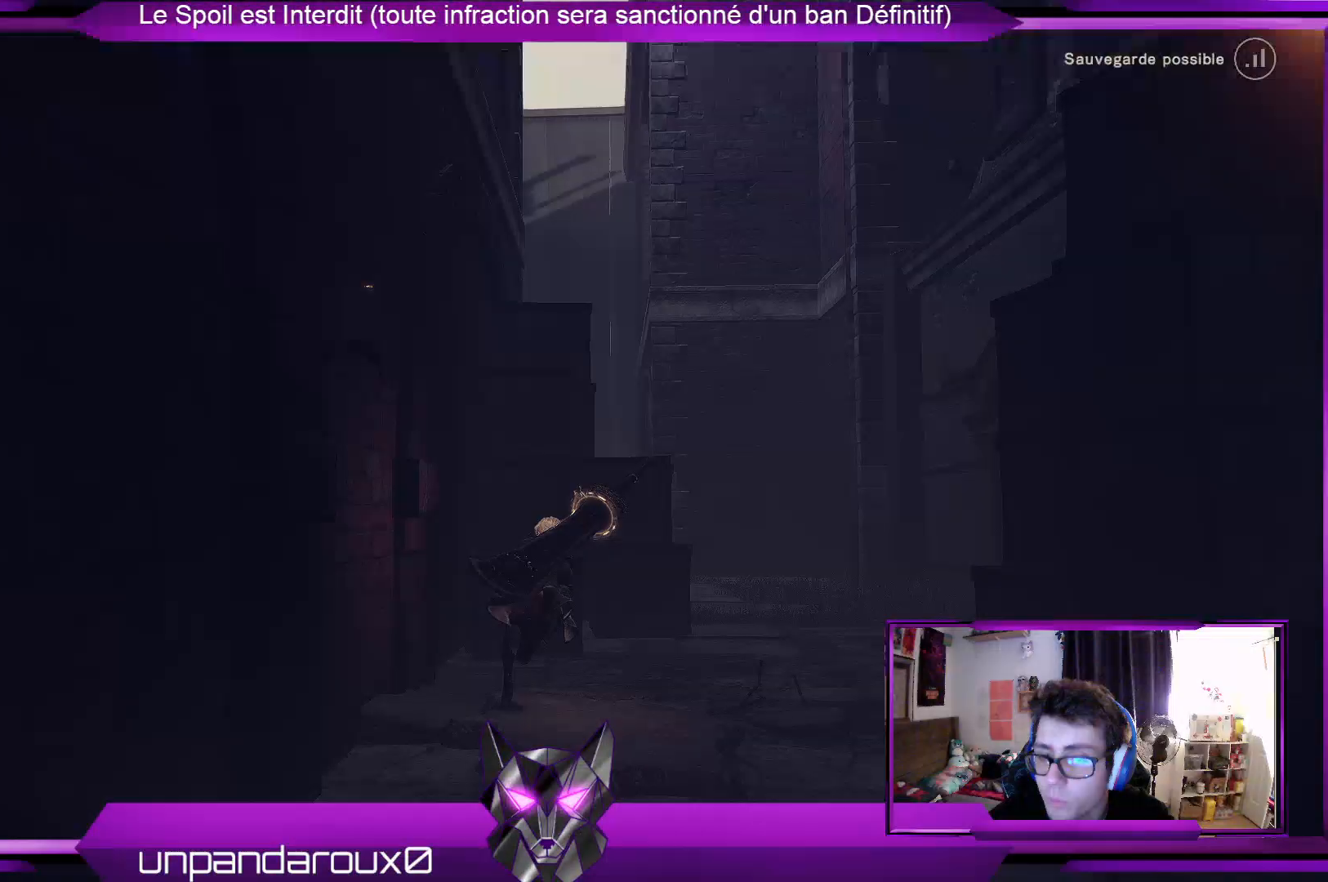
{"buttons": ["R2"], "left_stick": "up-right", "right_stick": "center", "events": [[33, "left_stick", "up-right"], [267, "right_stick", "center"]]}
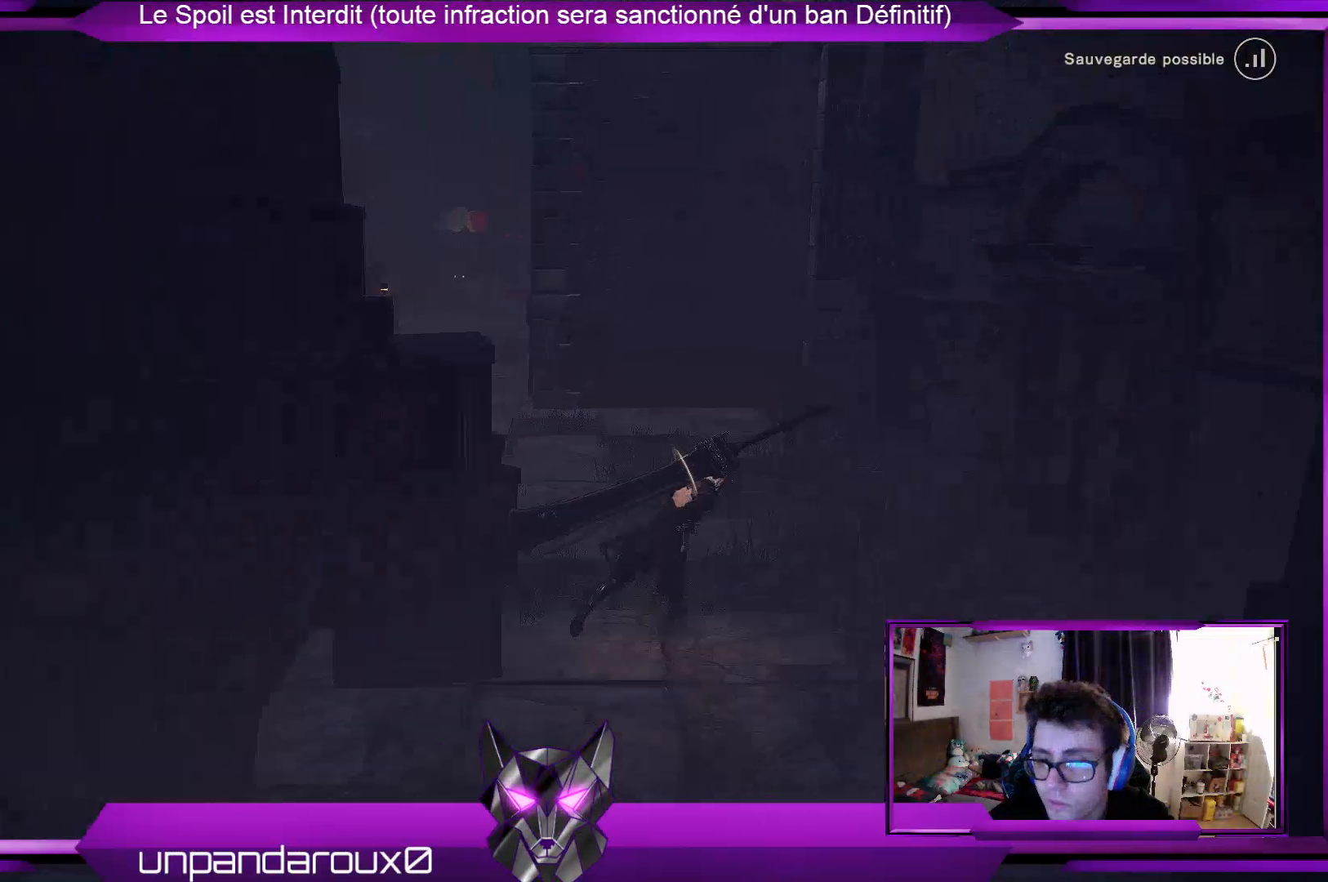
{"buttons": ["R2"], "left_stick": "up", "right_stick": "left", "events": [[33, "left_stick", "up"], [67, "right_stick", "left"]]}
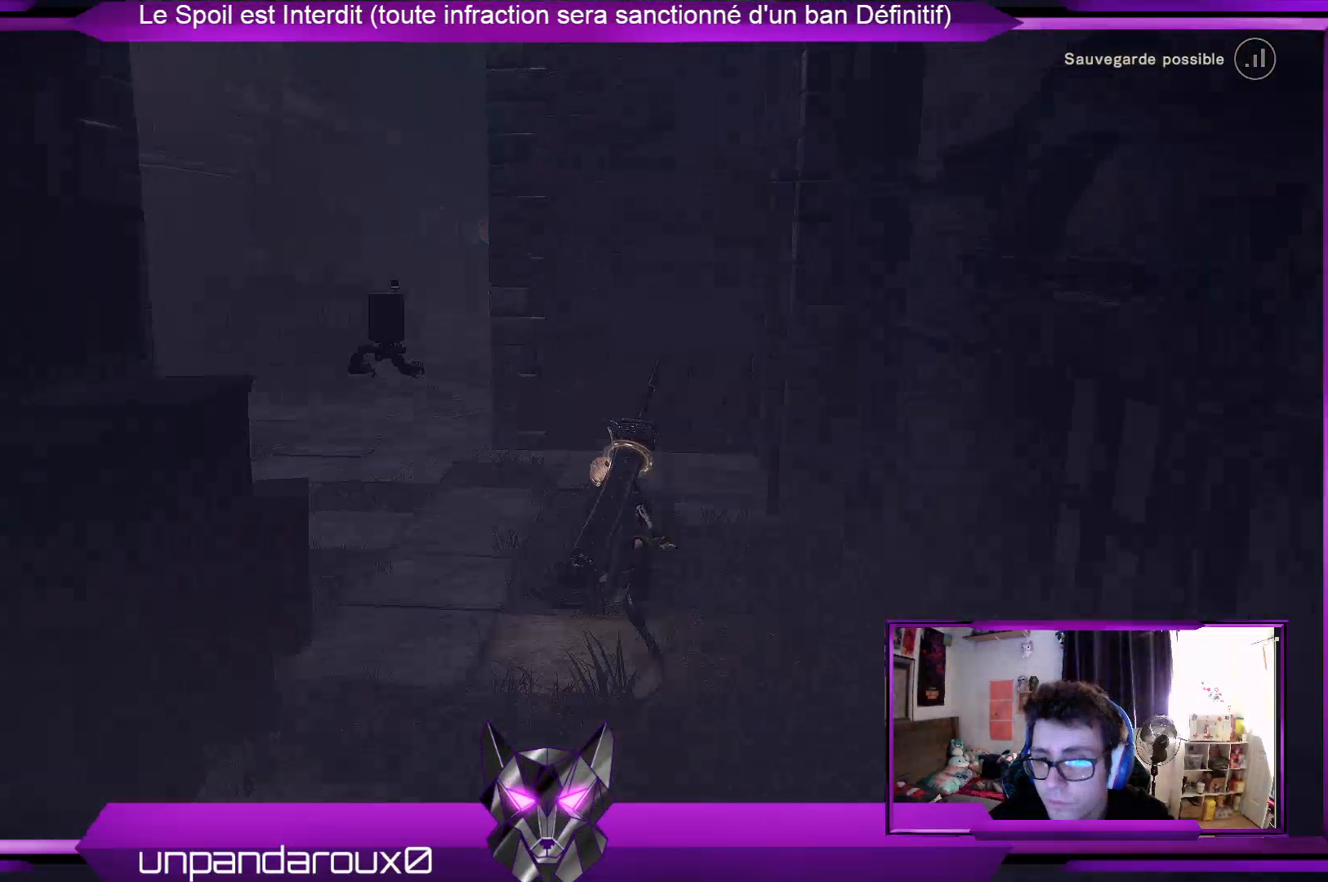
{"buttons": ["R2"], "left_stick": "up", "right_stick": "left", "events": []}
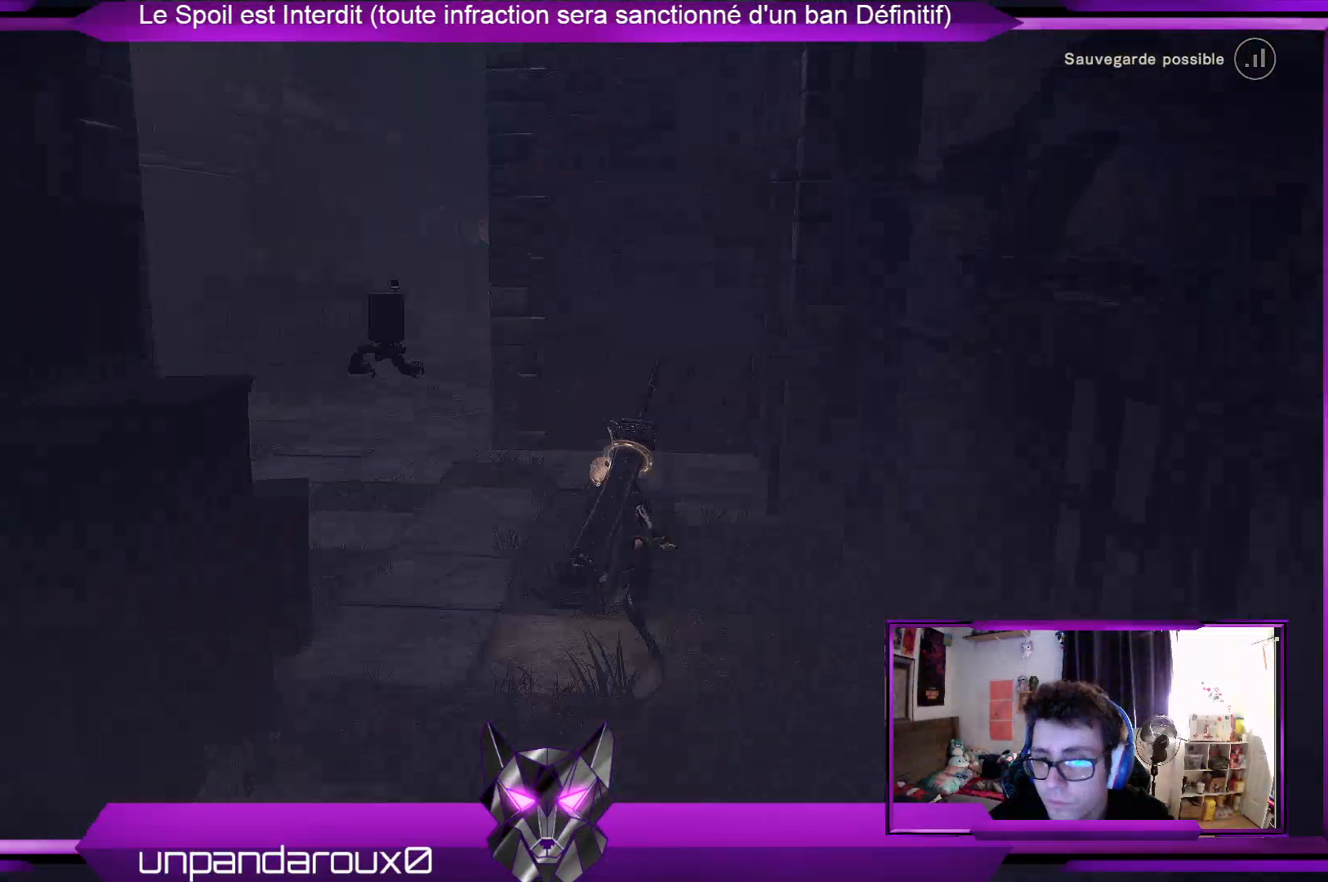
{"buttons": ["R2"], "left_stick": "up", "right_stick": "center", "events": [[500, "right_stick", "center"]]}
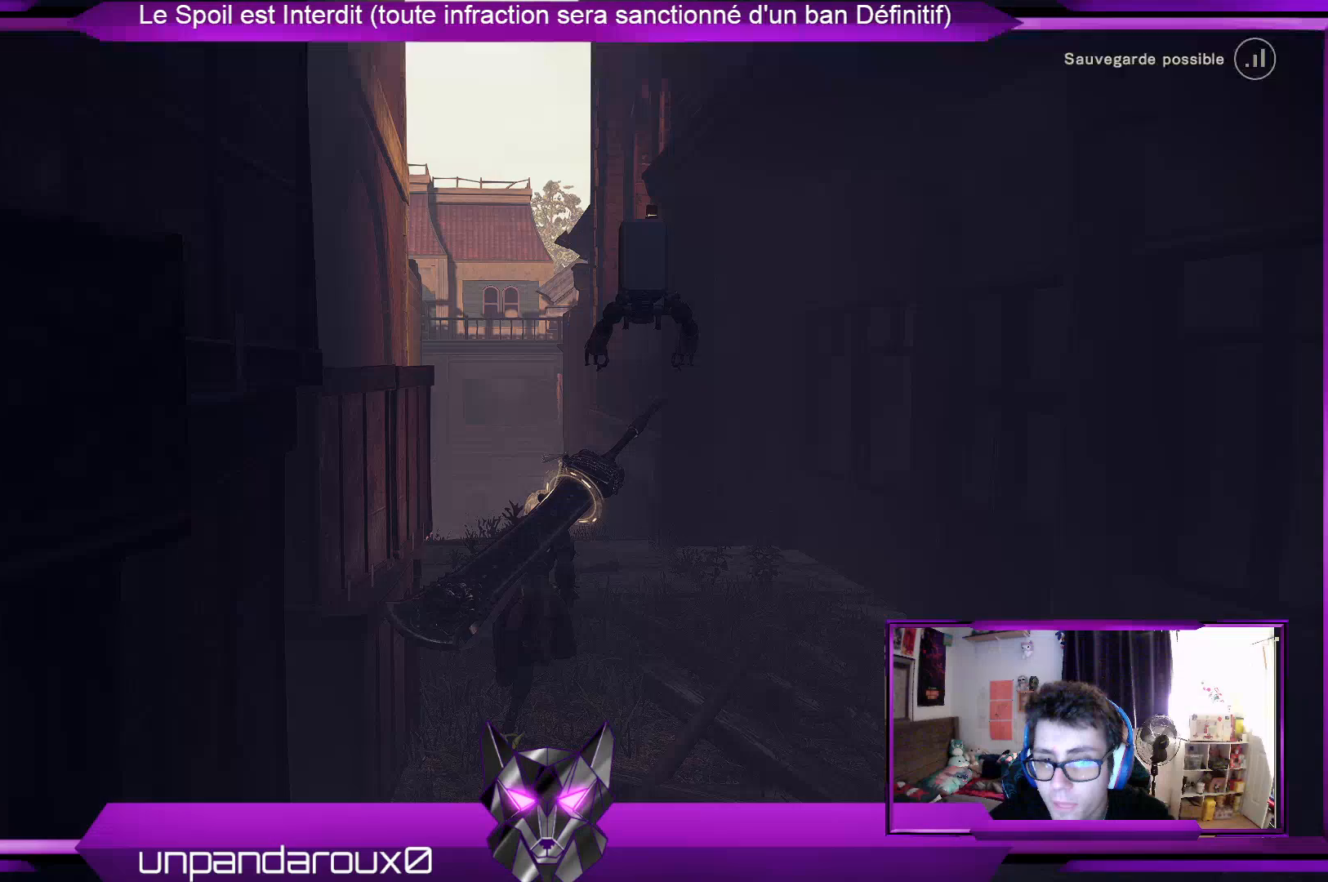
{"buttons": ["R2"], "left_stick": "up", "right_stick": "center", "events": []}
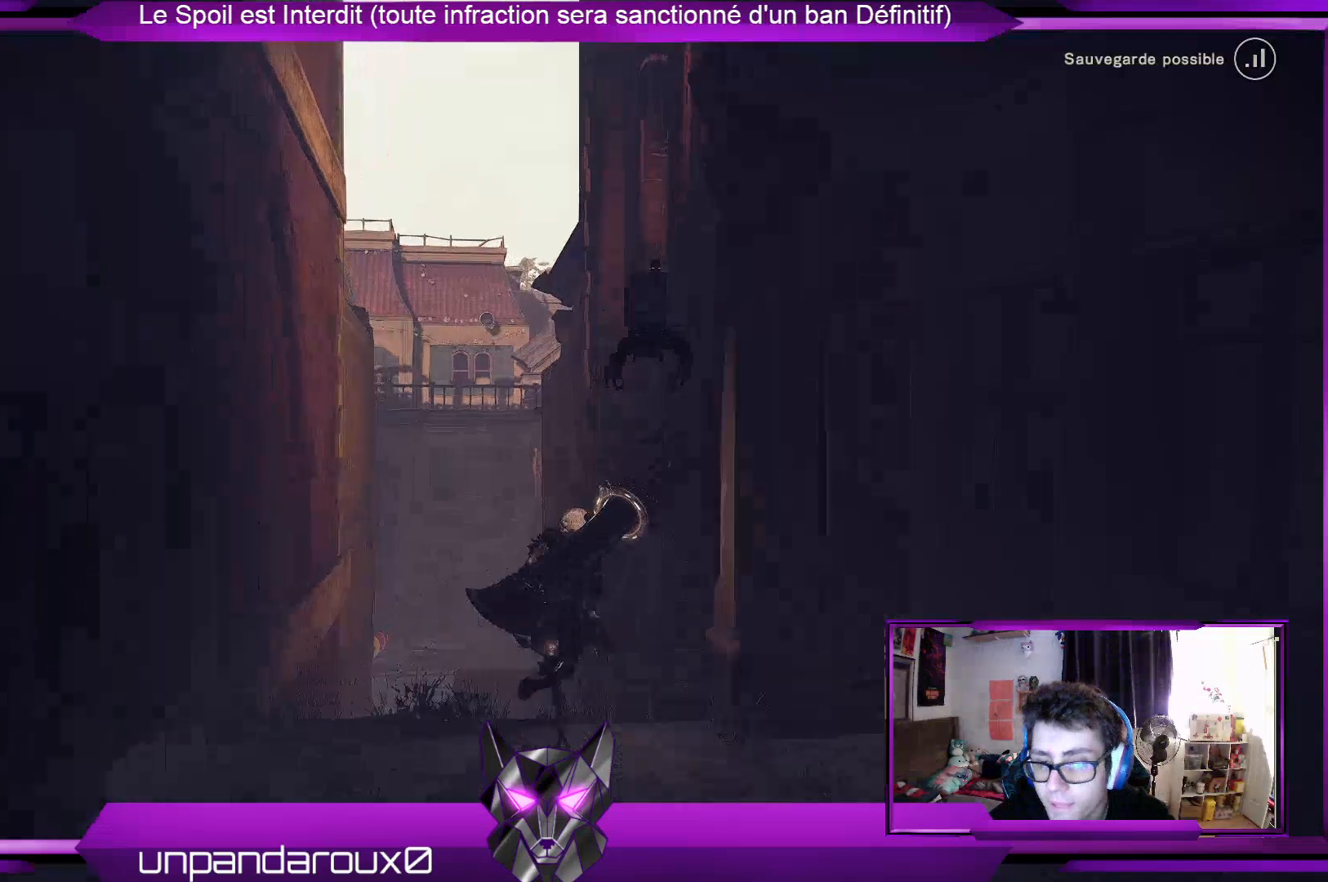
{"buttons": ["R2"], "left_stick": "up", "right_stick": "center", "events": []}
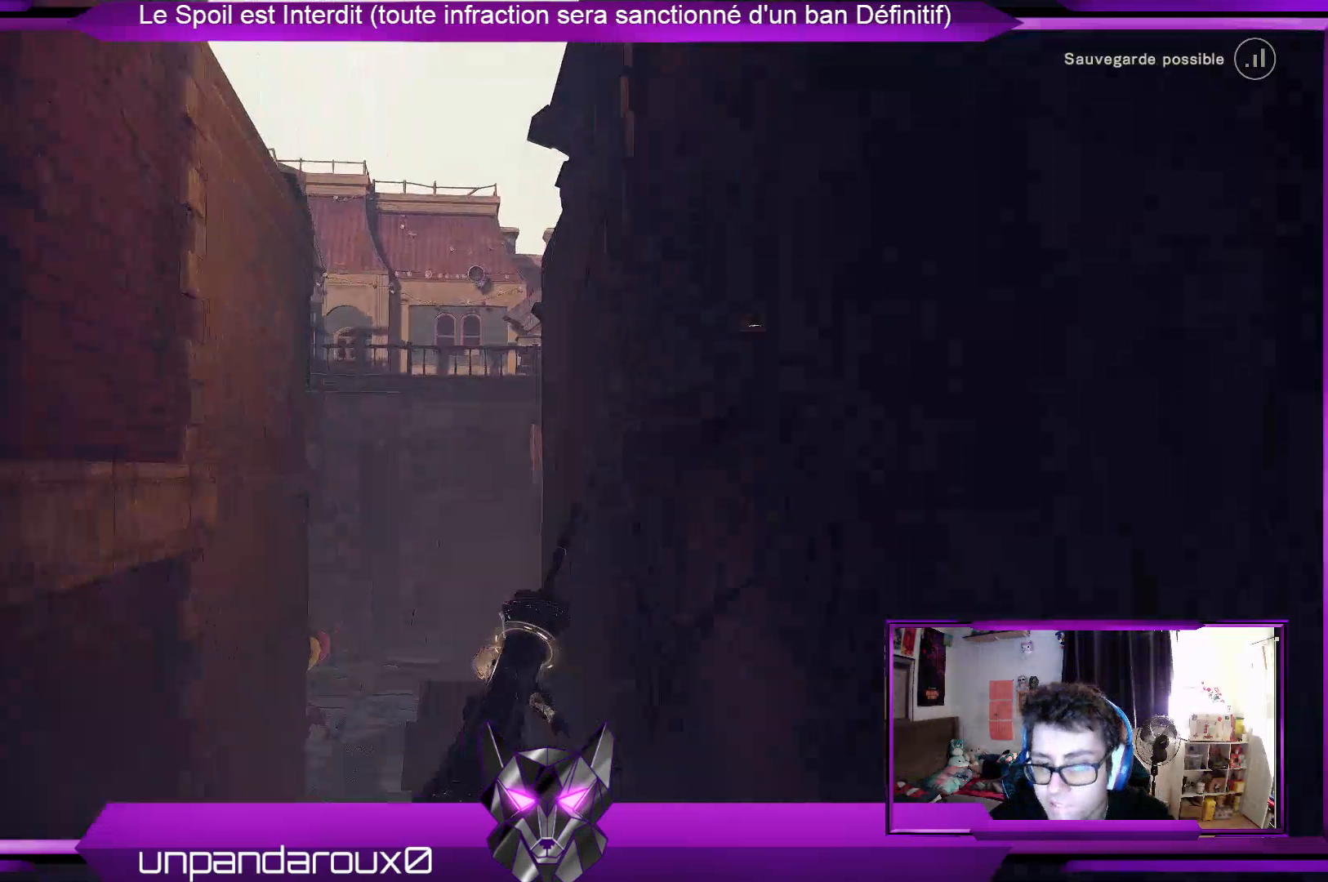
{"buttons": ["R2"], "left_stick": "up", "right_stick": "center", "events": [[200, "A", "down"], [433, "A", "up"]]}
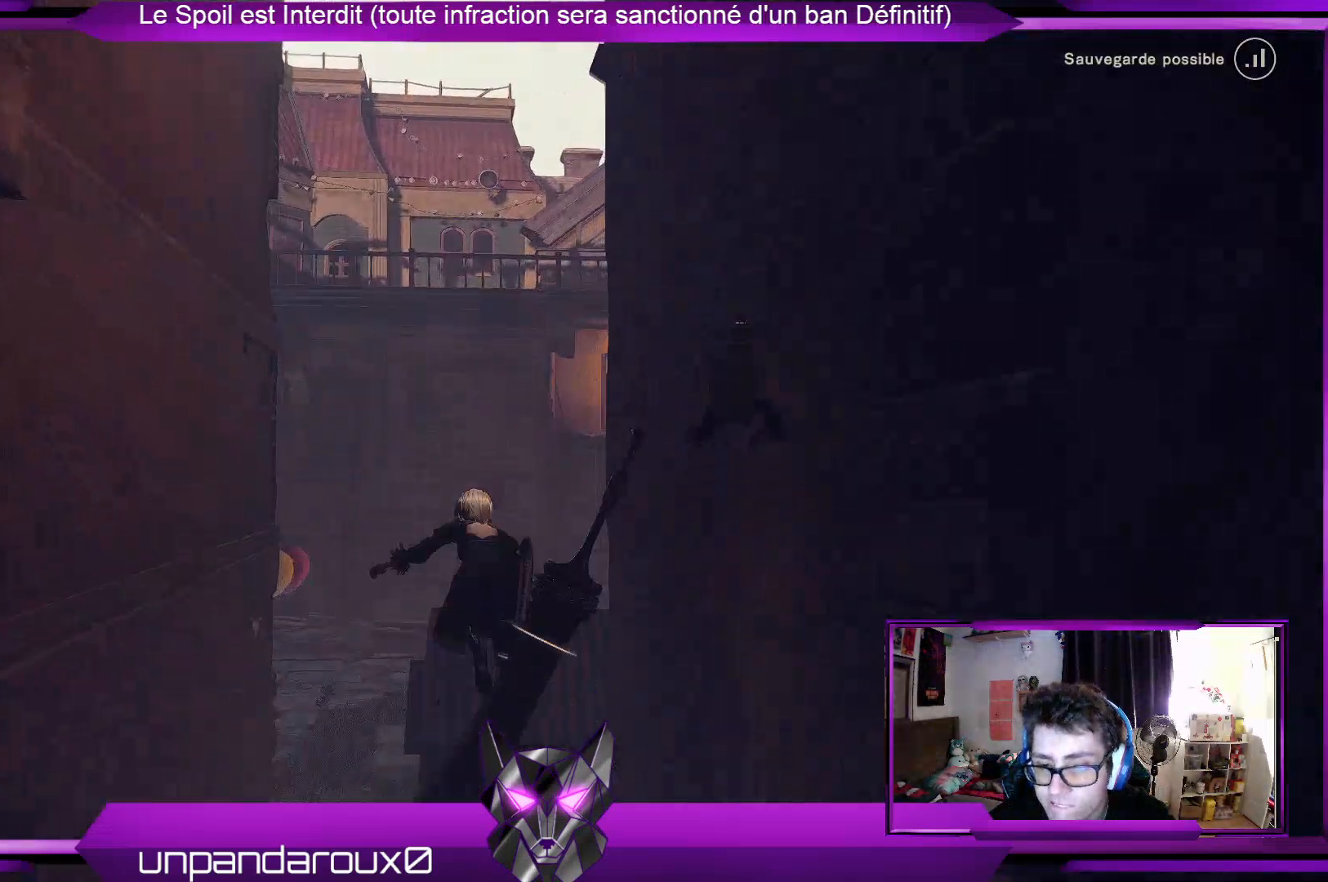
{"buttons": ["A", "R2"], "left_stick": "up", "right_stick": "center", "events": [[333, "A", "down"]]}
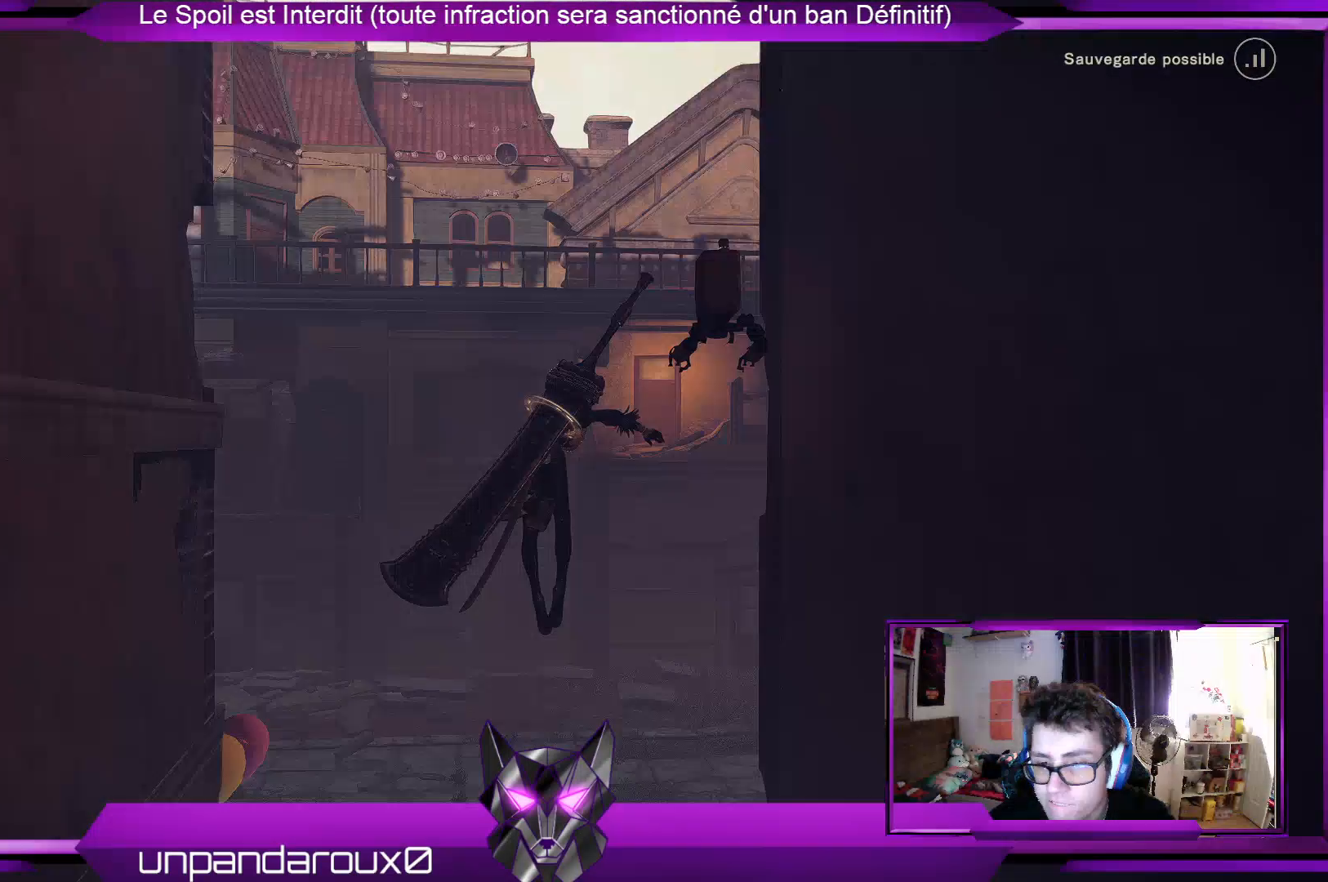
{"buttons": ["A", "R2"], "left_stick": "up", "right_stick": "center", "events": []}
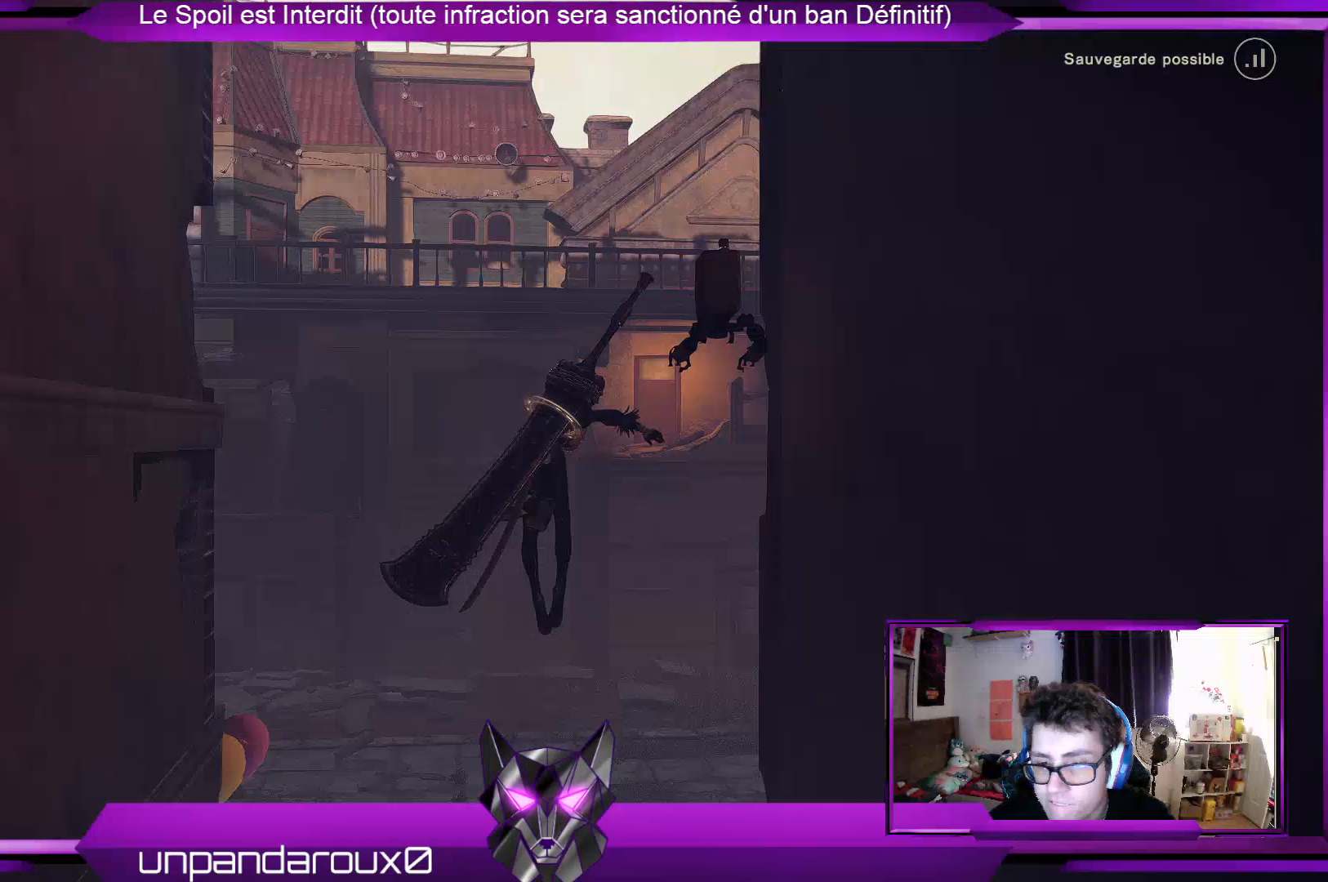
{"buttons": ["A", "R2"], "left_stick": "up", "right_stick": "center", "events": []}
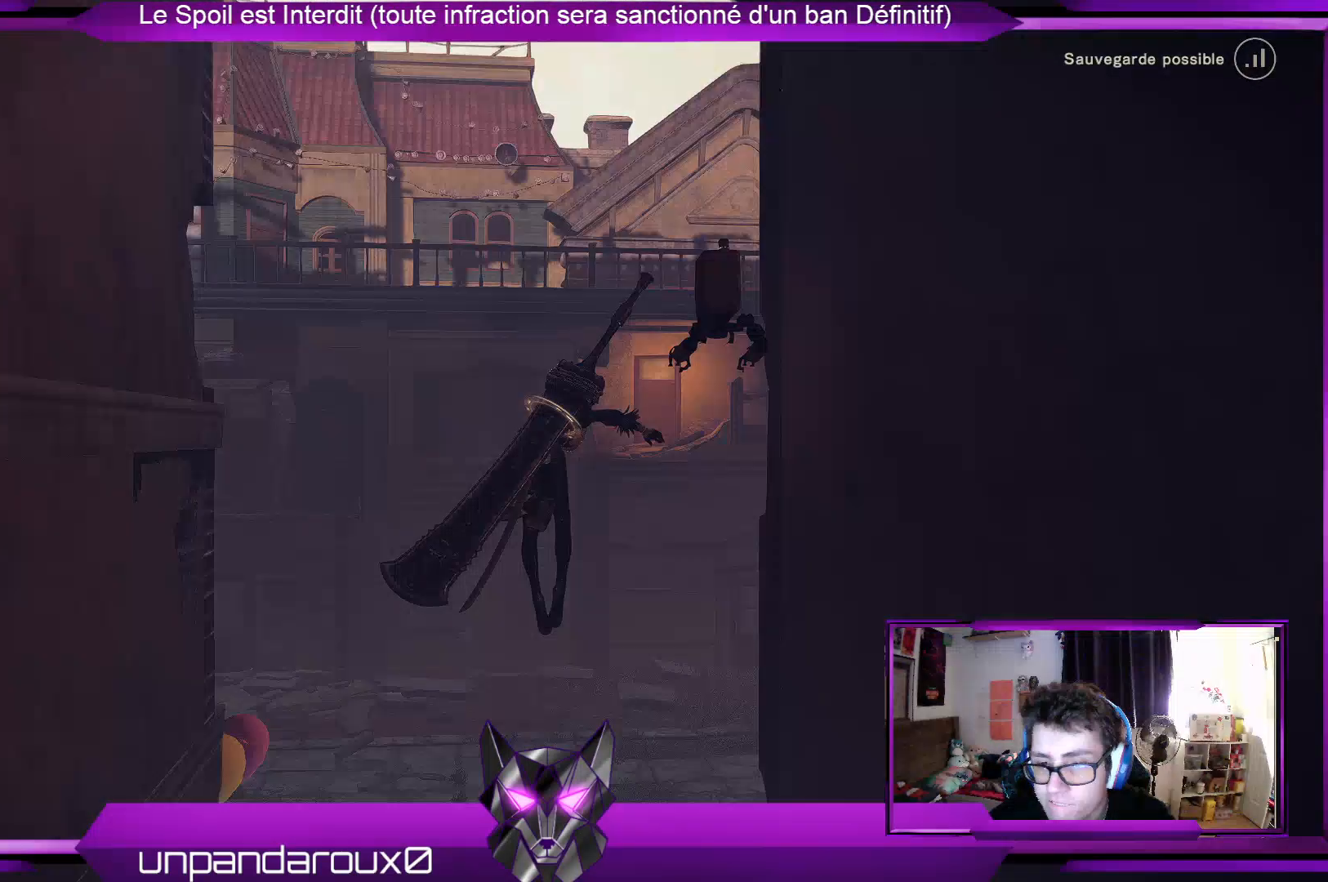
{"buttons": ["A", "R2"], "left_stick": "up", "right_stick": "center", "events": []}
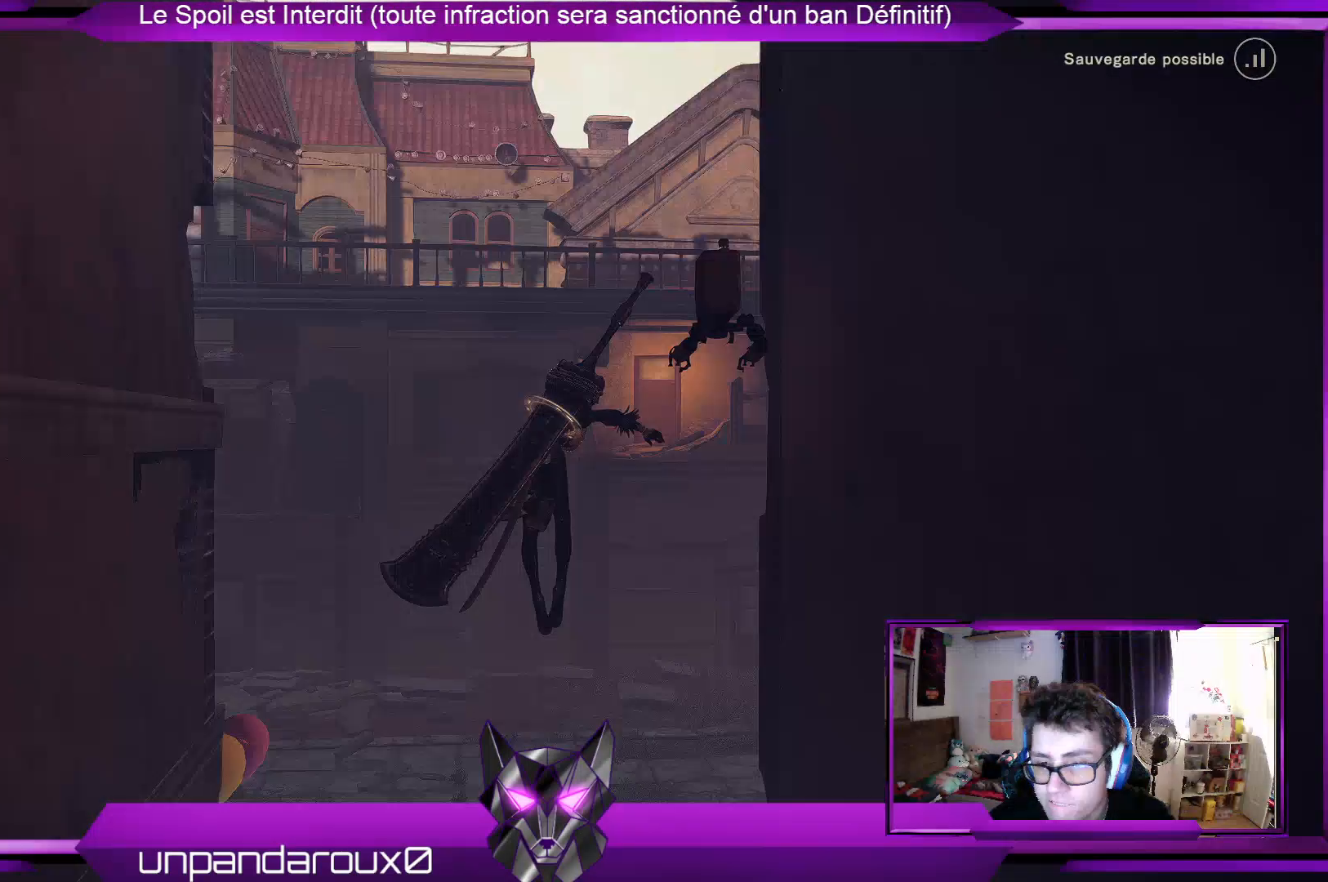
{"buttons": ["R2"], "left_stick": "up-right", "right_stick": "right", "events": [[500, "A", "up"], [500, "left_stick", "up-right"], [500, "right_stick", "right"]]}
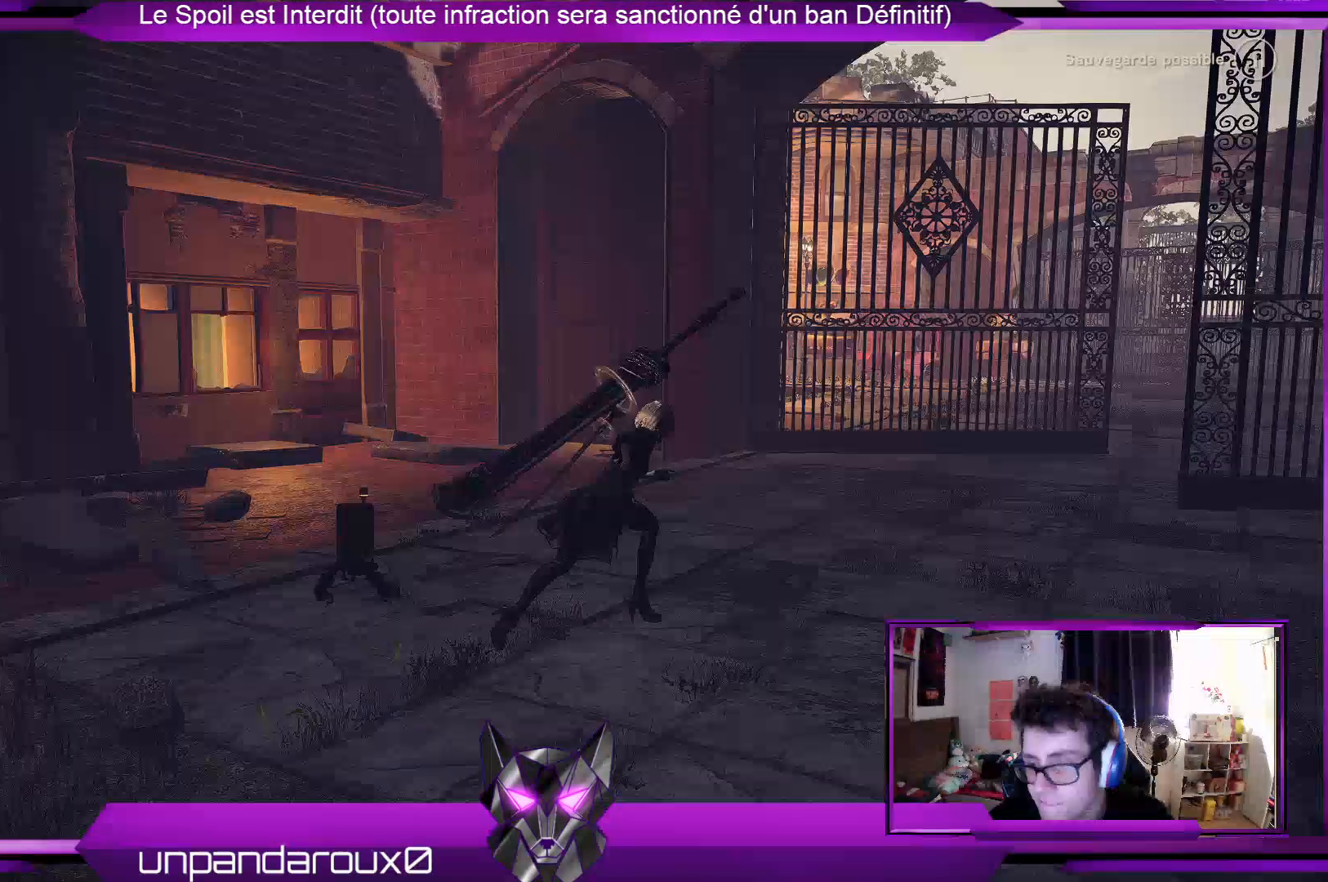
{"buttons": ["R2"], "left_stick": "up", "right_stick": "center", "events": [[200, "right_stick", "center"], [467, "left_stick", "up"]]}
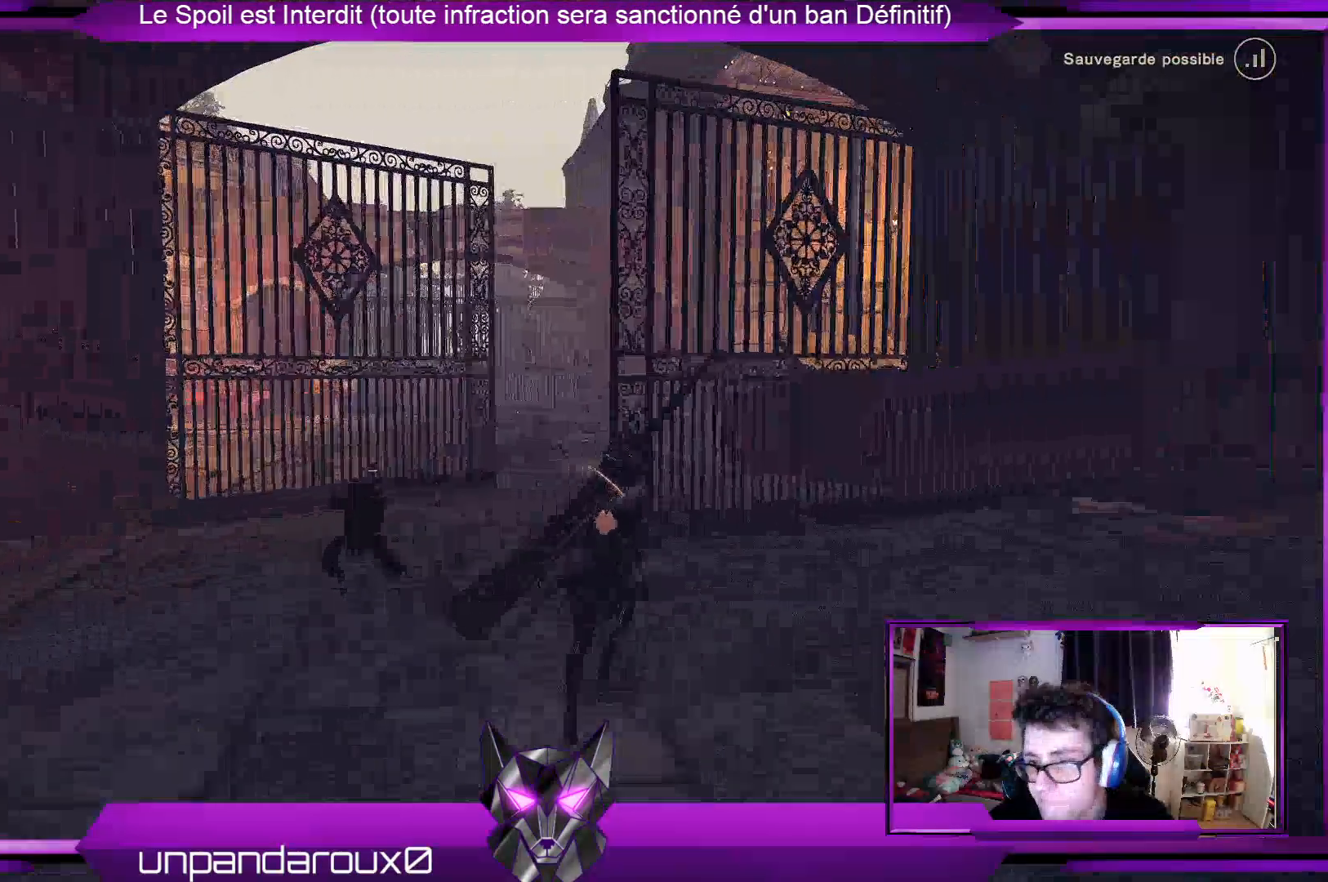
{"buttons": ["R2"], "left_stick": "up", "right_stick": "center", "events": [[367, "R2", "up"], [467, "R2", "down"]]}